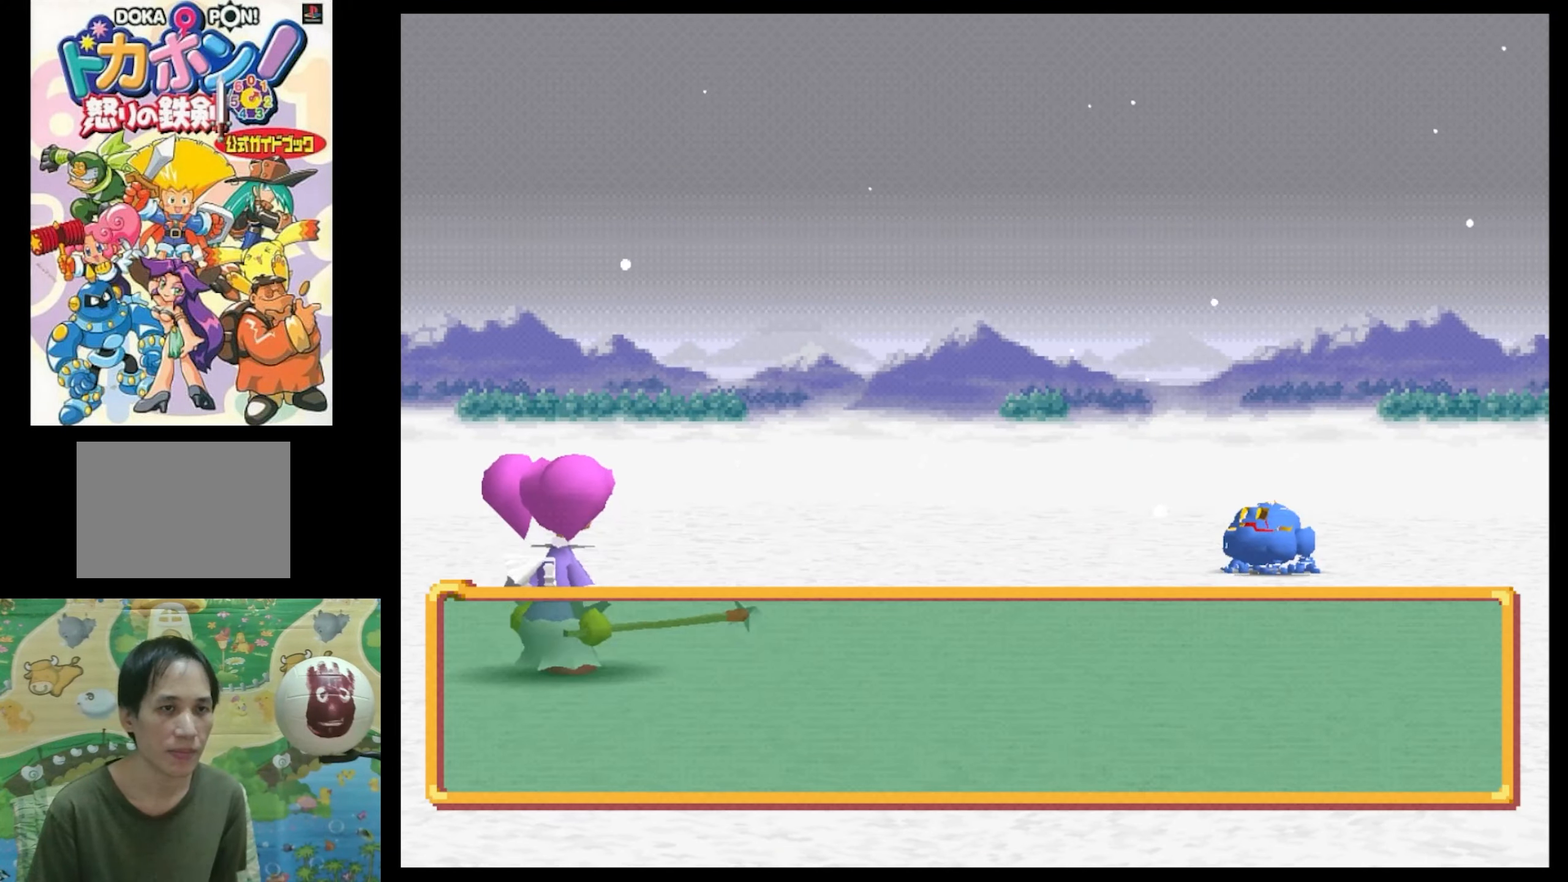
Gameplay with a controller (PlayStation layout); each line is a JSON object with the inputs held at the frame after it. "events" lists button and stick changes between this image and that frame as [ms after this image, input, new state], when the widget could be followed in between. Not read: L3 R3.
{"buttons": ["CIRCLE"], "events": [[17, "CIRCLE", "down"], [167, "CIRCLE", "up"], [250, "CIRCLE", "down"], [333, "CIRCLE", "up"], [417, "CIRCLE", "down"]]}
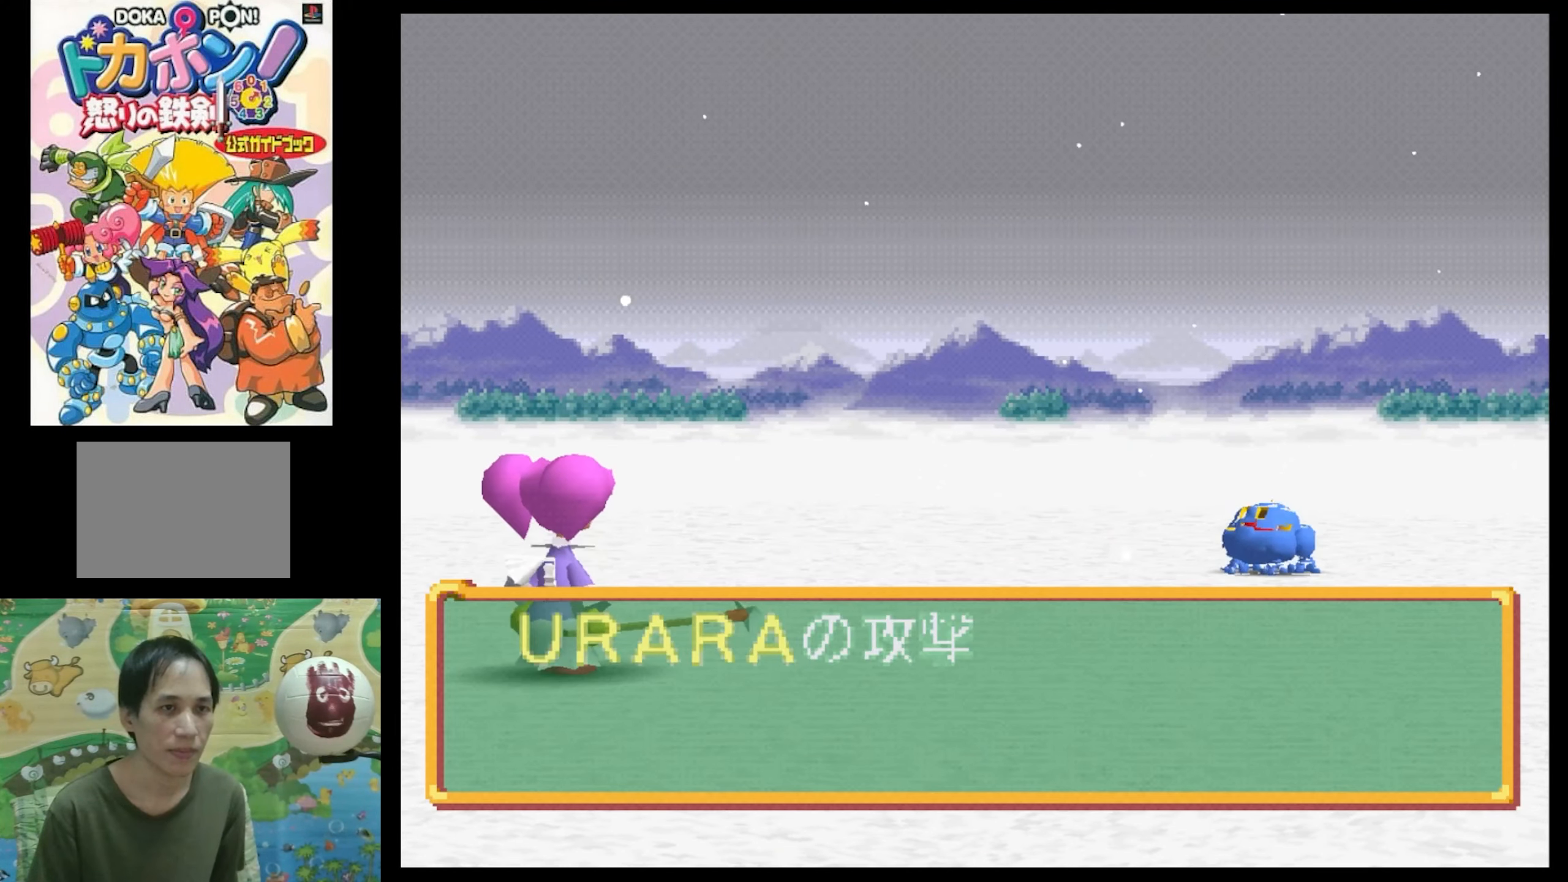
{"buttons": [], "events": [[33, "CIRCLE", "up"], [133, "CIRCLE", "down"], [217, "CIRCLE", "up"], [317, "CIRCLE", "down"], [467, "CIRCLE", "up"]]}
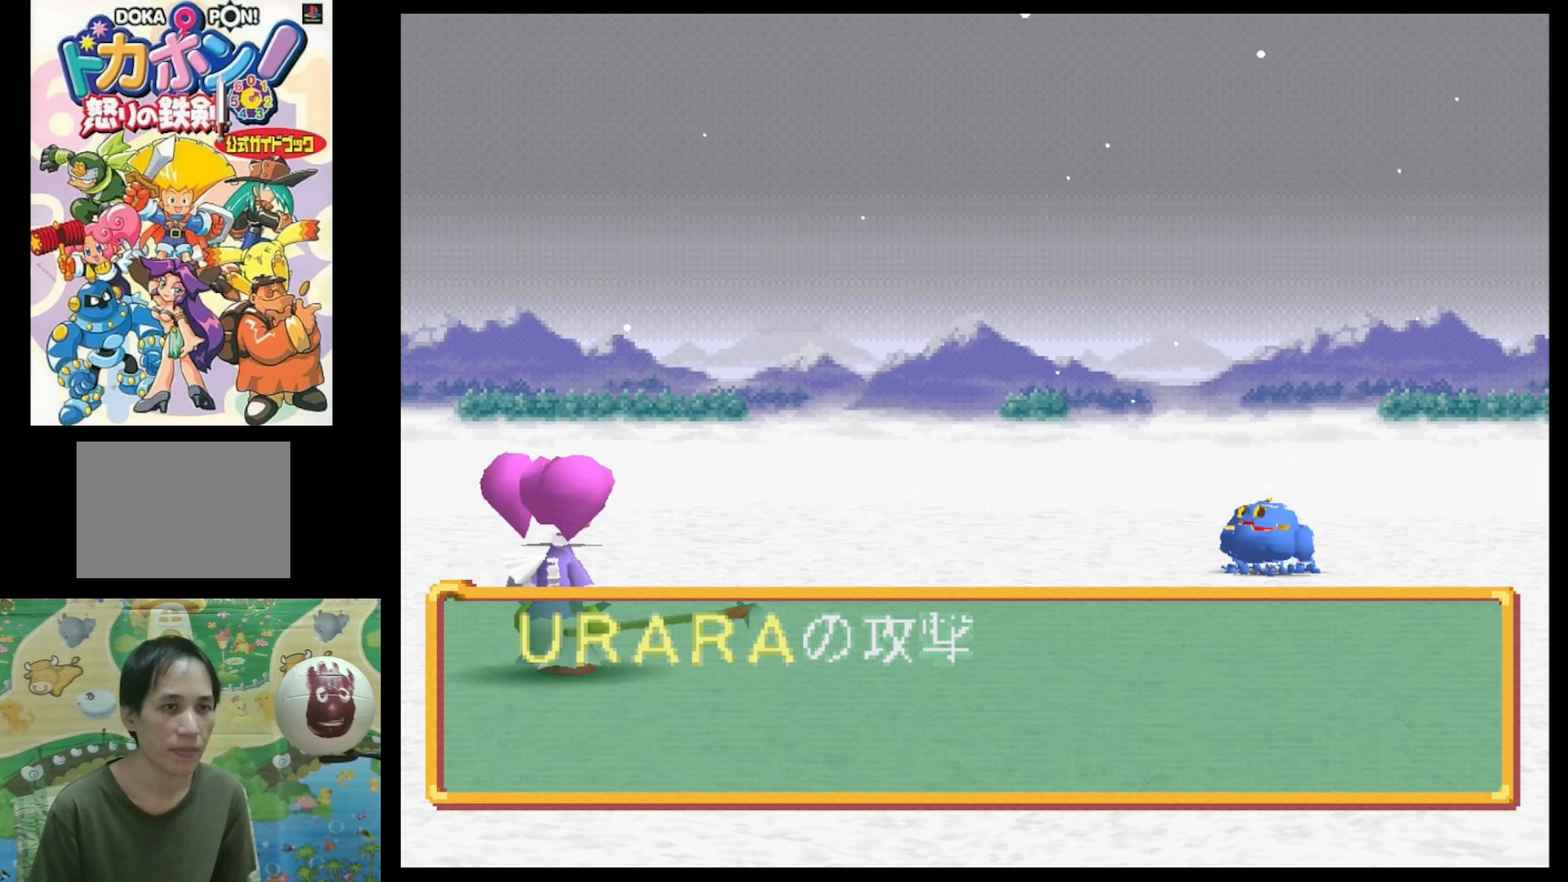
{"buttons": ["CIRCLE"], "events": [[50, "CIRCLE", "down"], [167, "CIRCLE", "up"], [250, "CIRCLE", "down"], [334, "CIRCLE", "up"], [500, "CIRCLE", "down"]]}
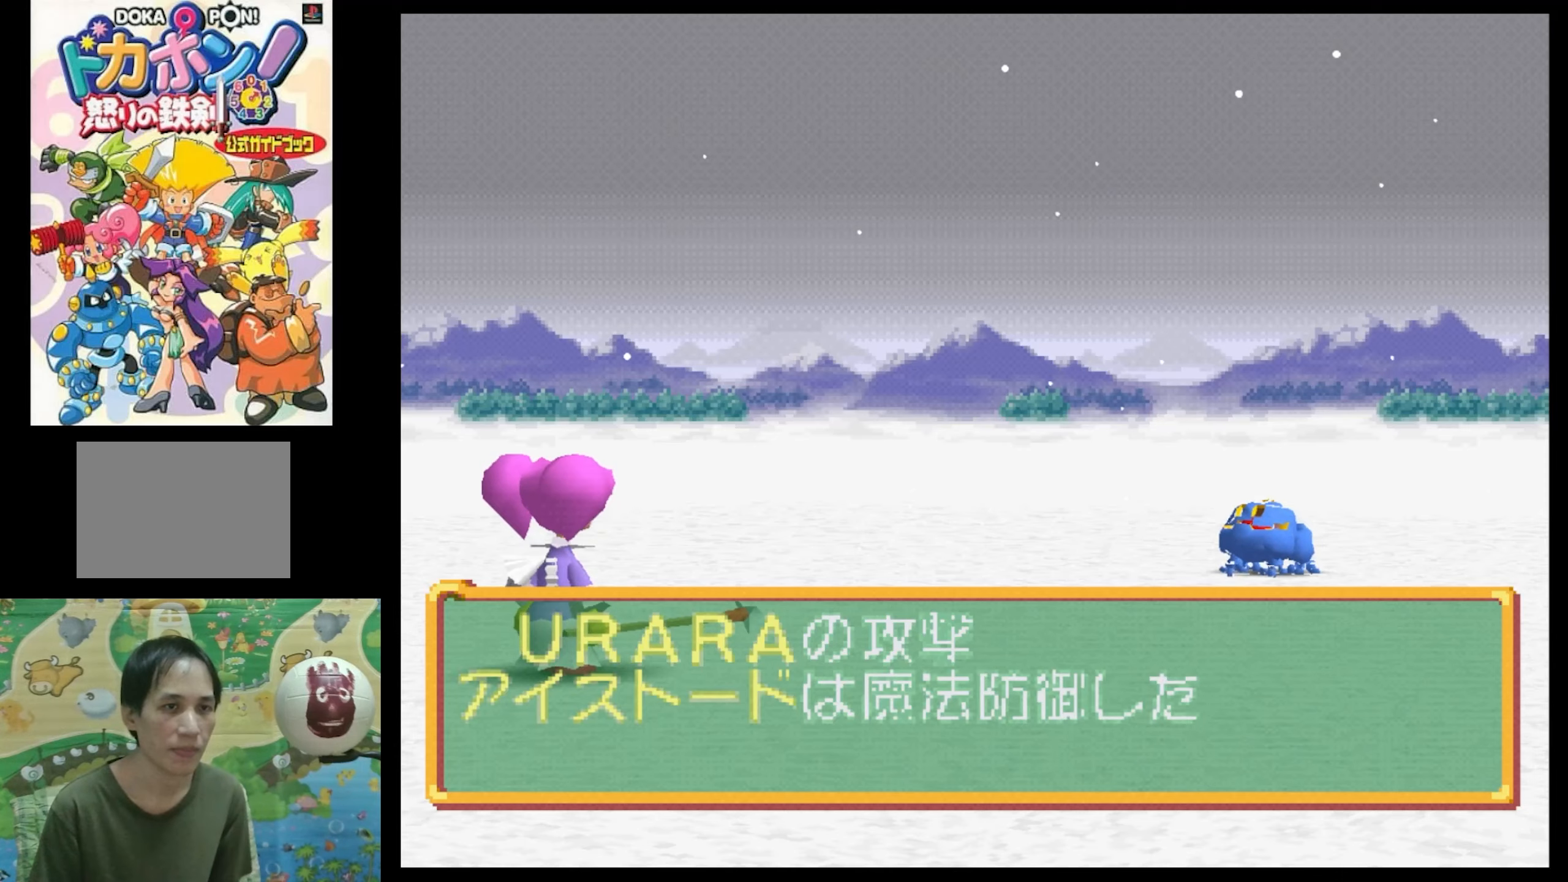
{"buttons": [], "events": [[134, "CIRCLE", "up"]]}
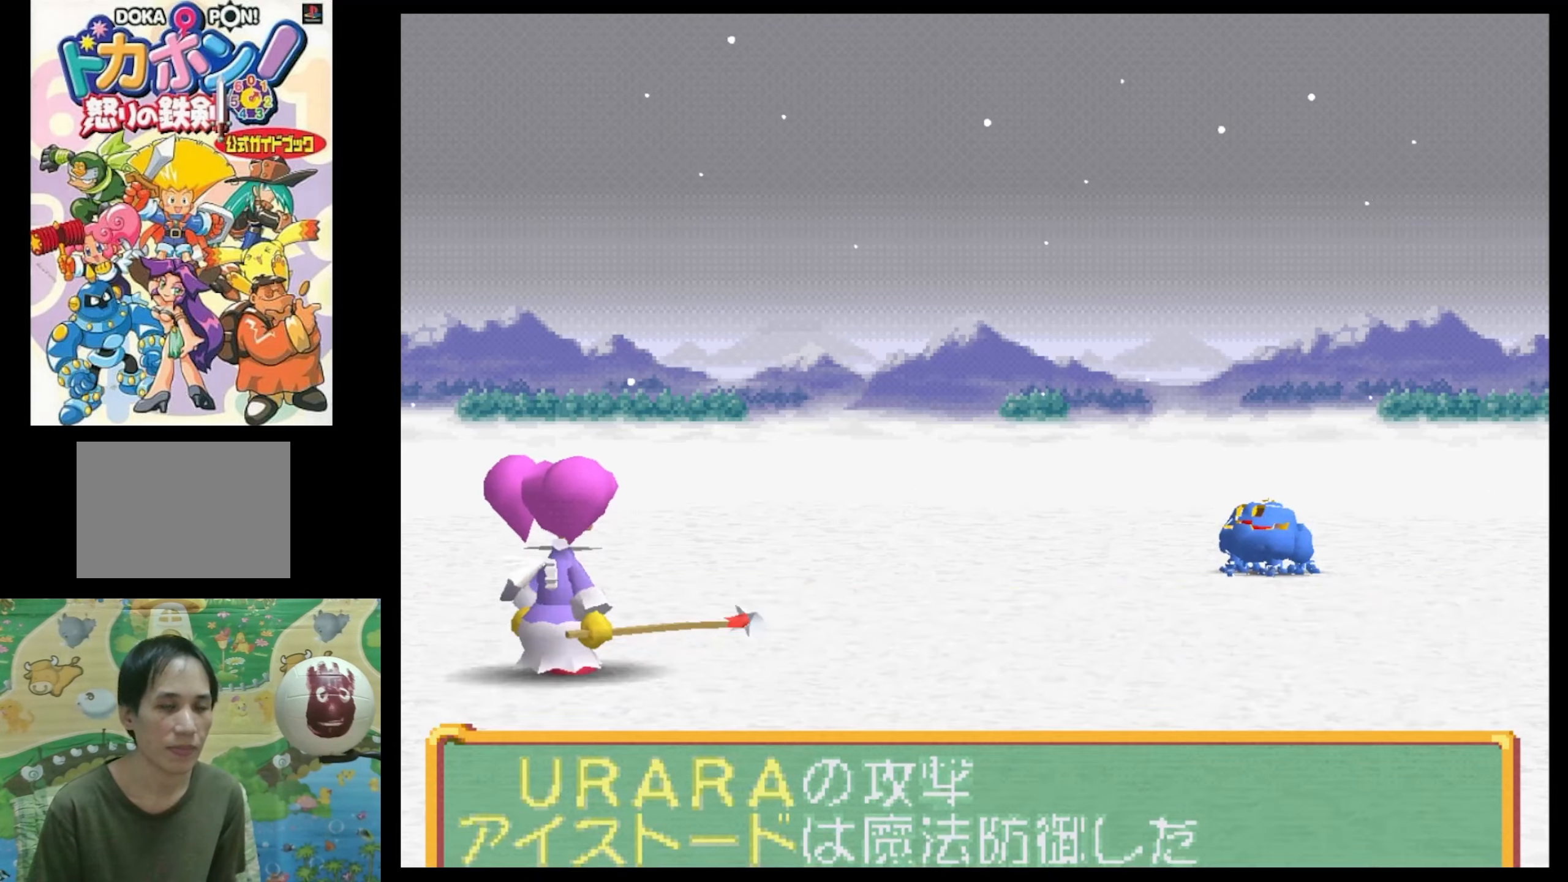
{"buttons": [], "events": [[100, "CIRCLE", "down"], [134, "CIRCLE", "up"], [400, "CIRCLE", "down"], [467, "CIRCLE", "up"]]}
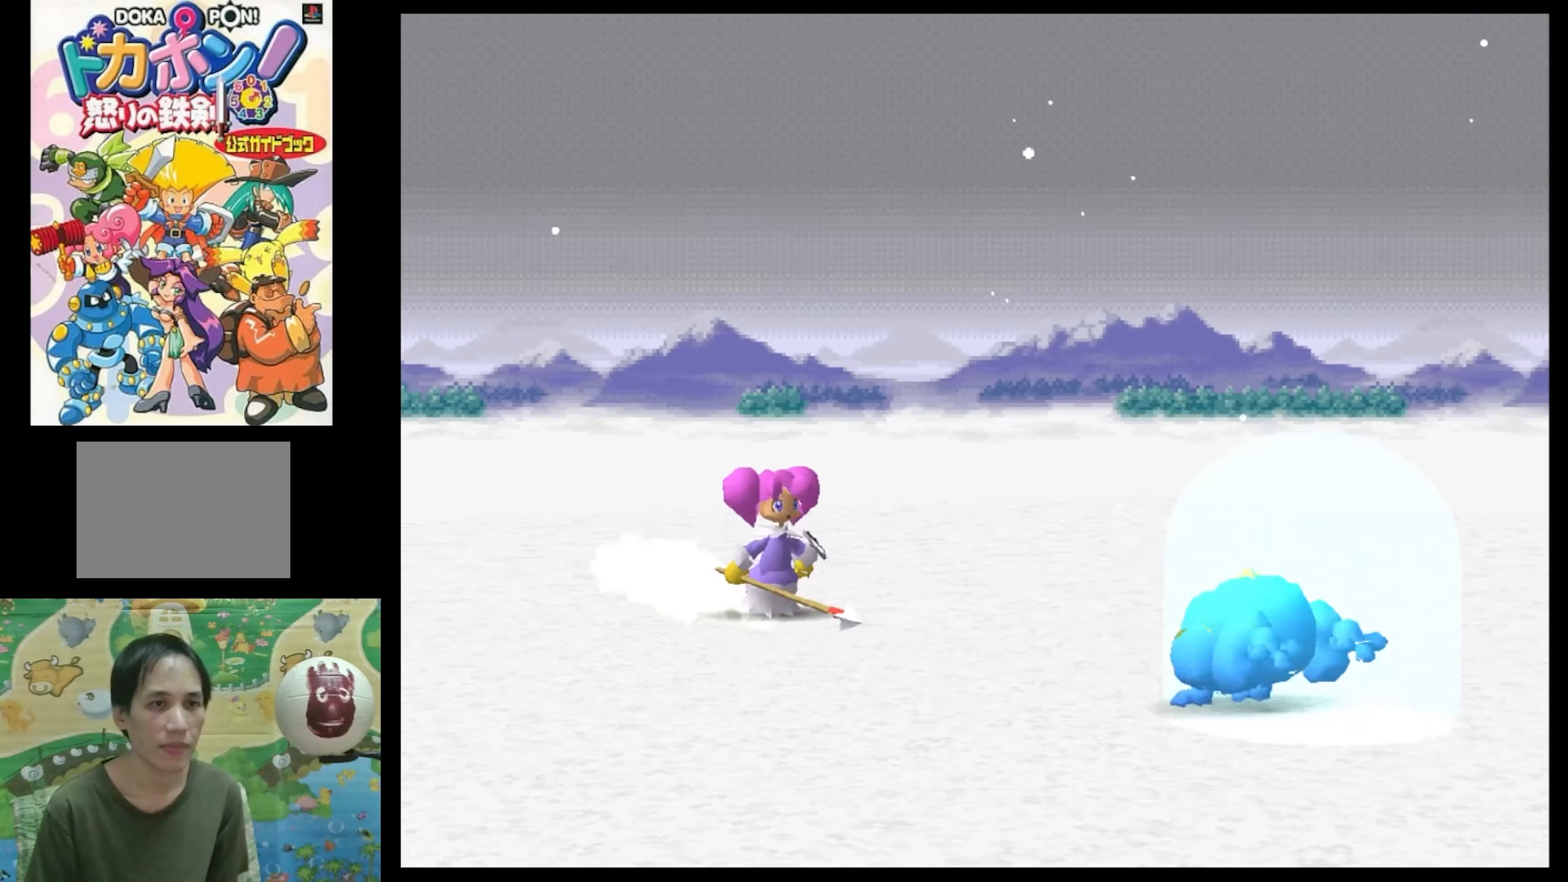
{"buttons": ["CIRCLE"], "events": [[484, "CIRCLE", "down"]]}
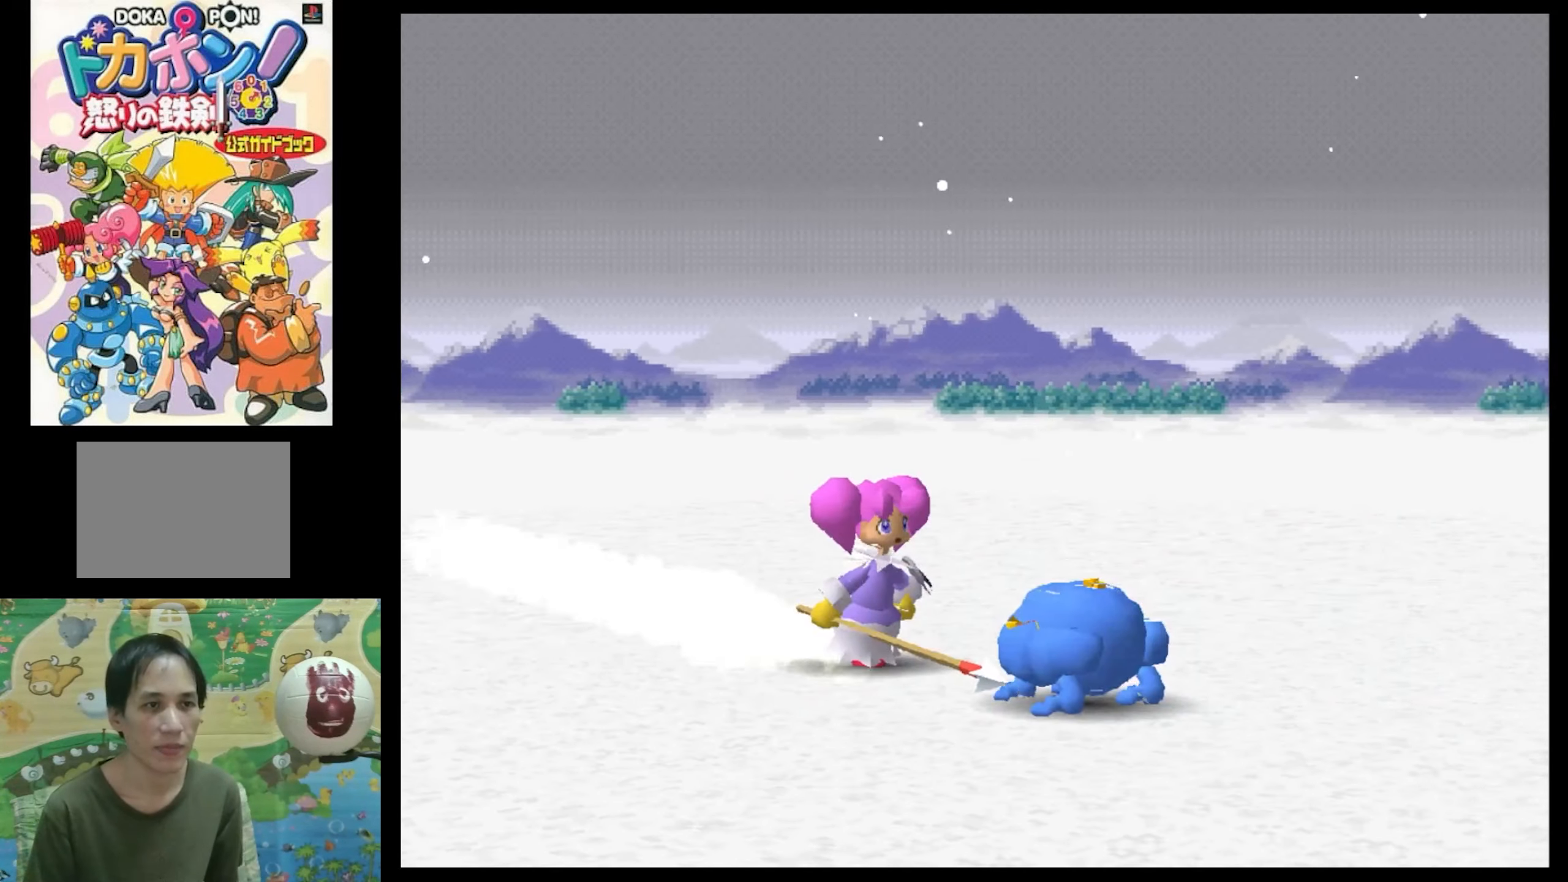
{"buttons": [], "events": [[134, "CIRCLE", "up"]]}
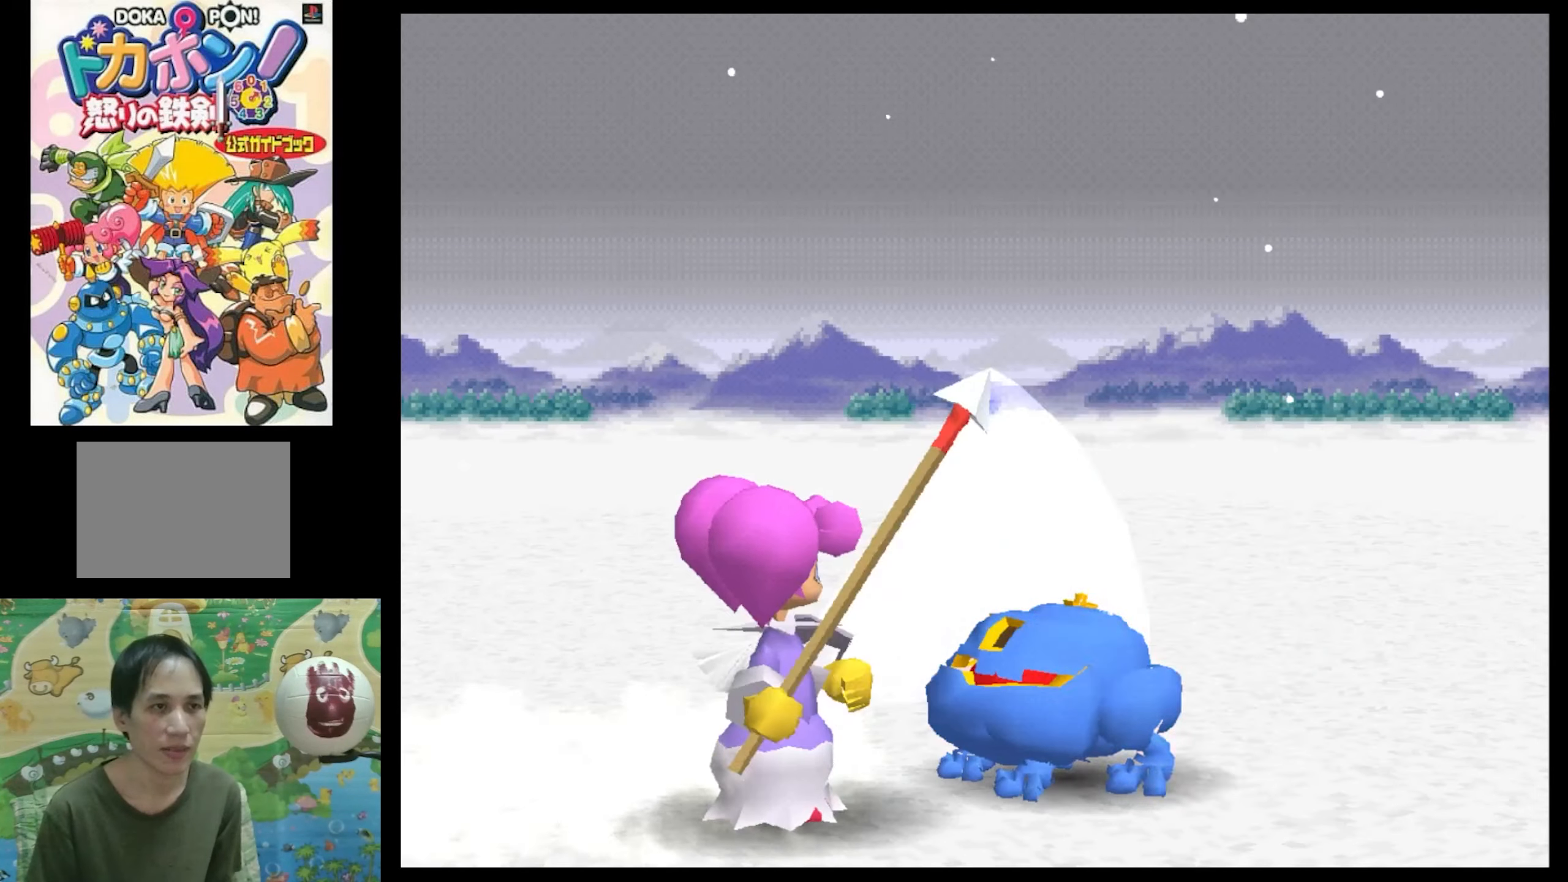
{"buttons": [], "events": []}
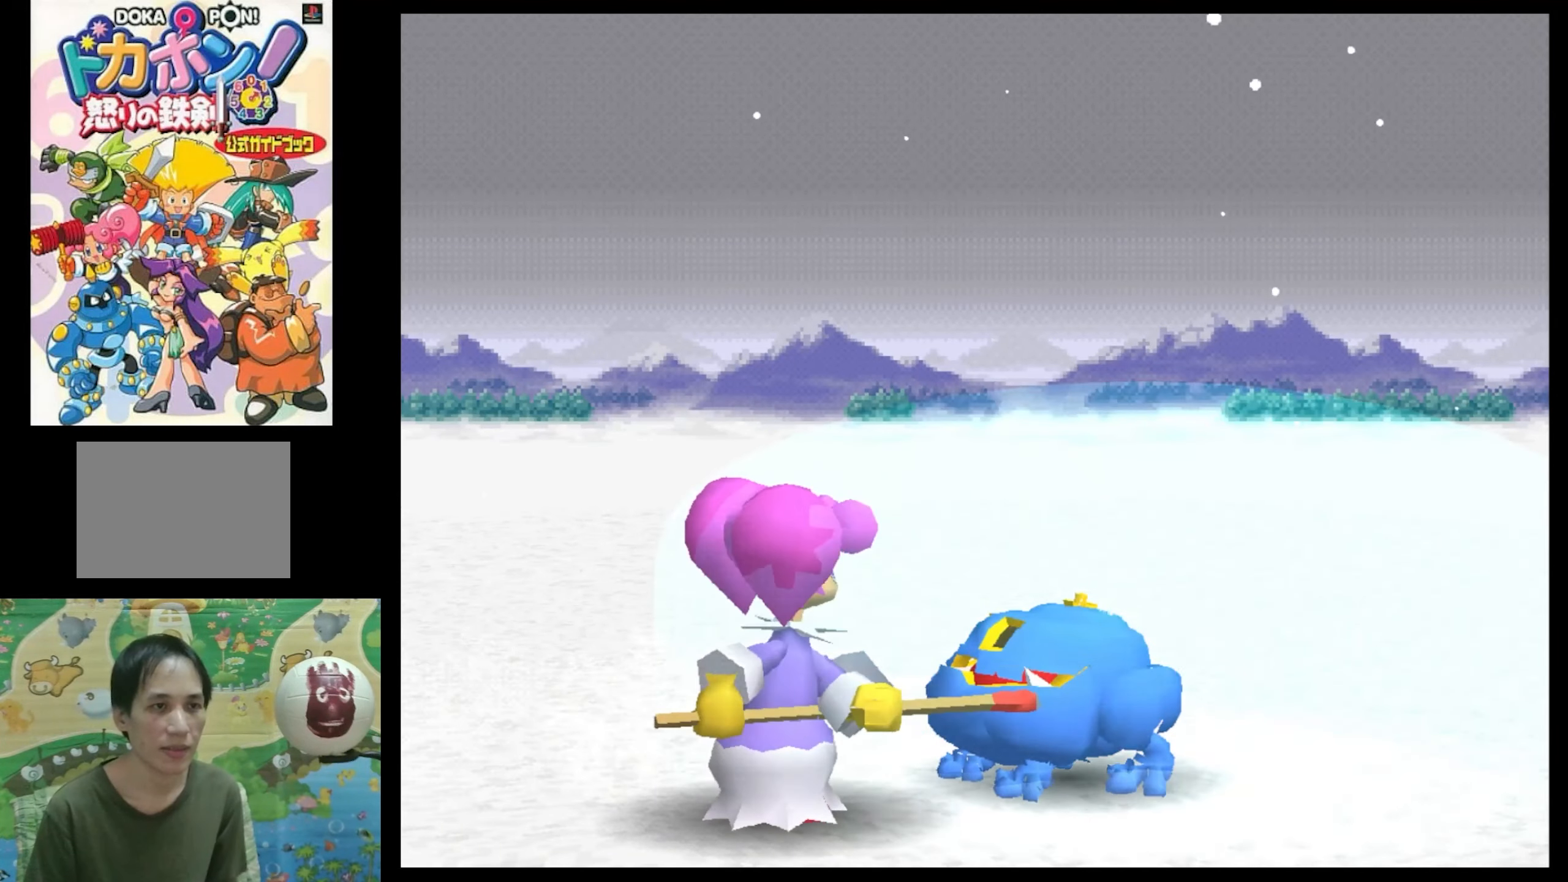
{"buttons": [], "events": []}
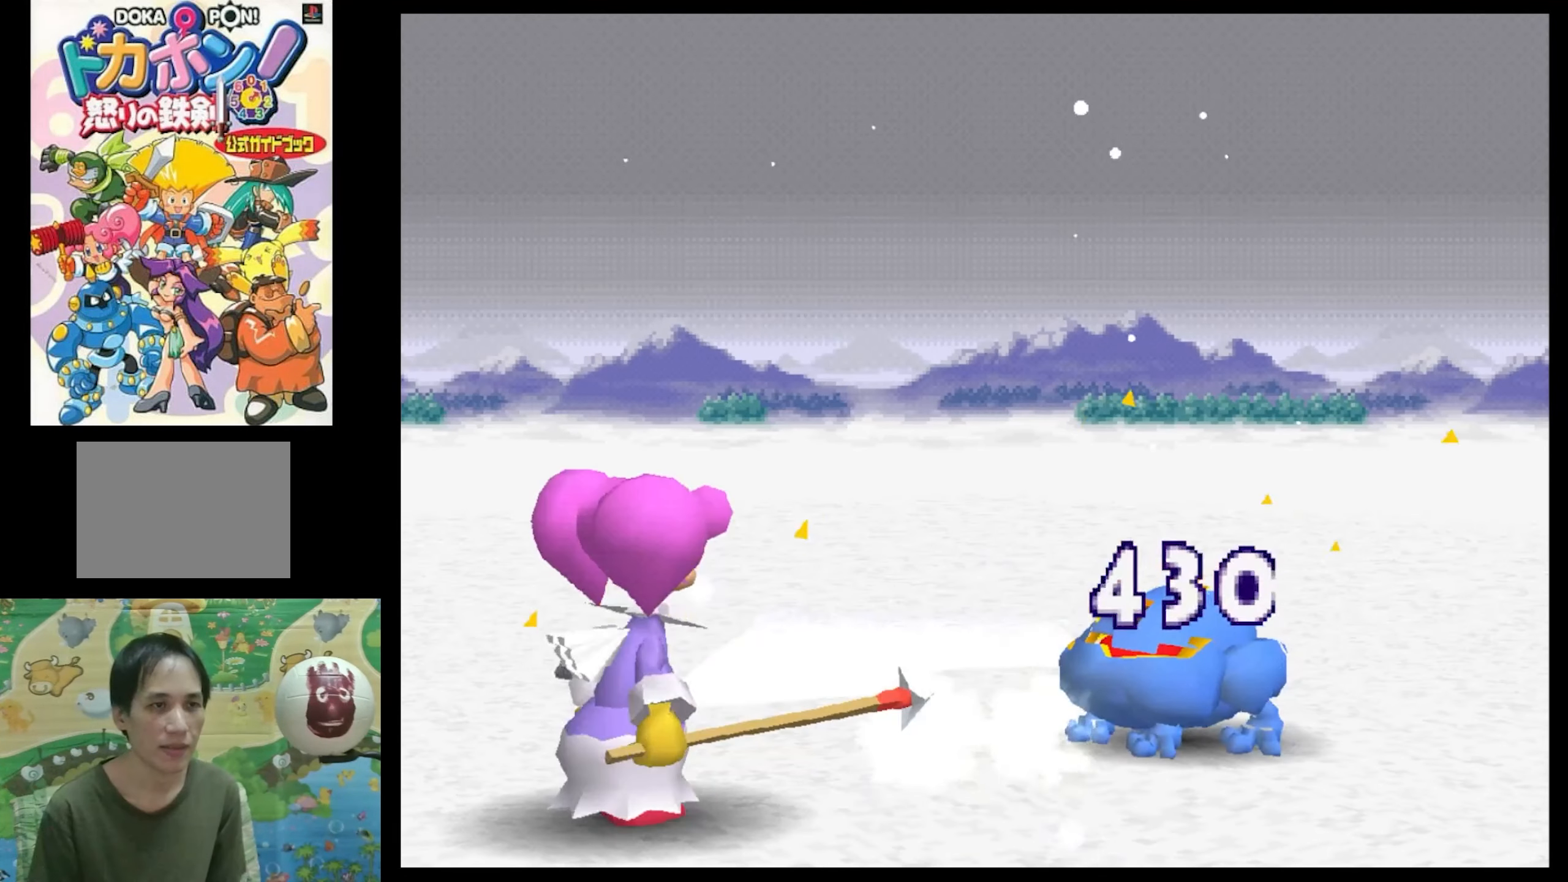
{"buttons": [], "events": []}
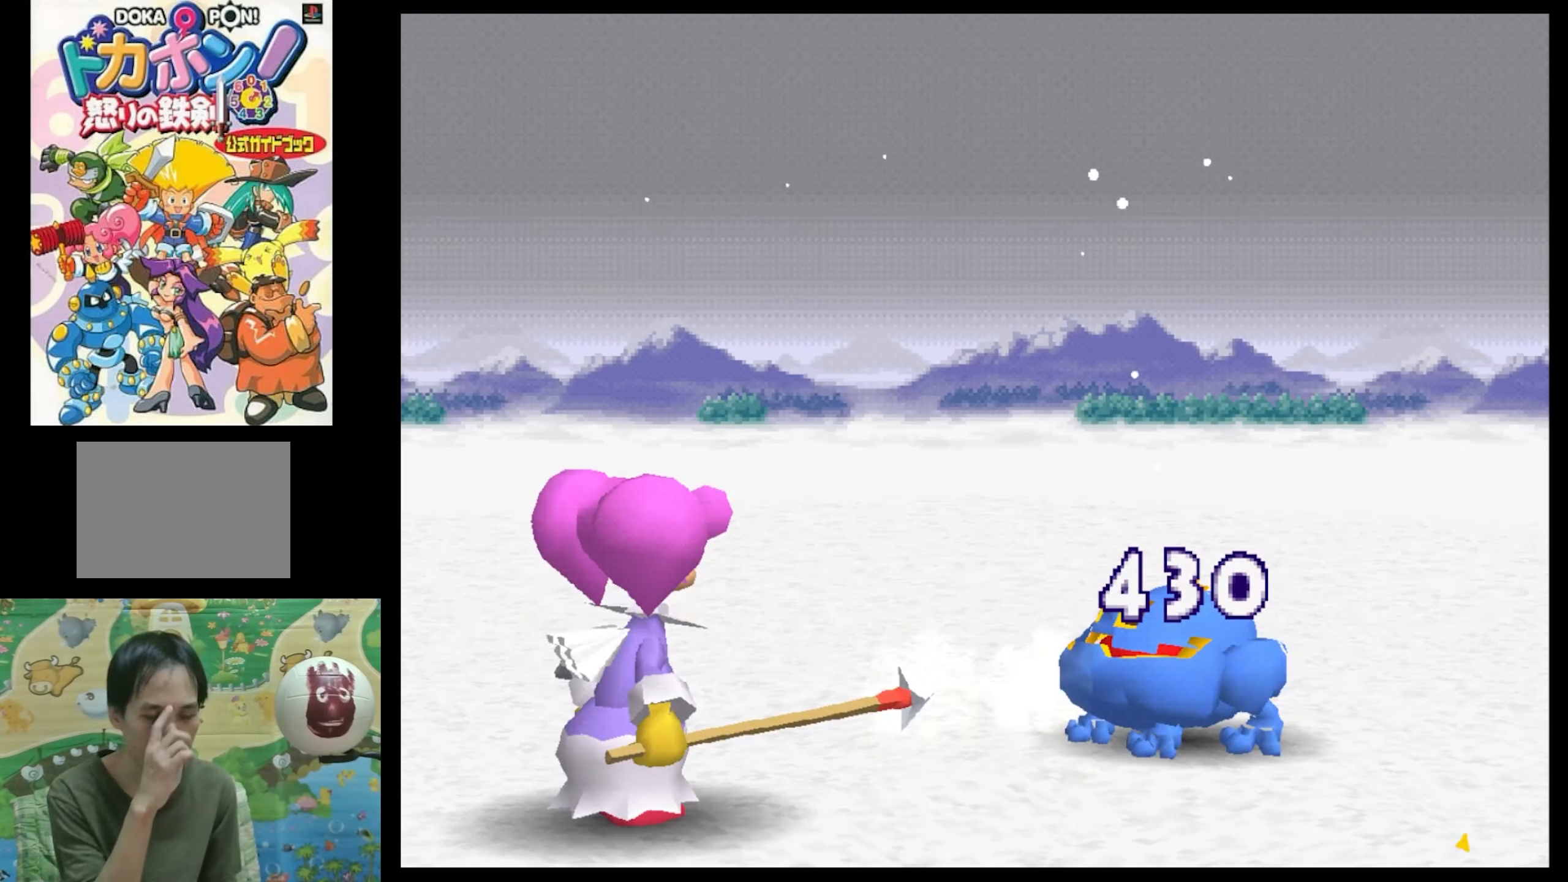
{"buttons": [], "events": []}
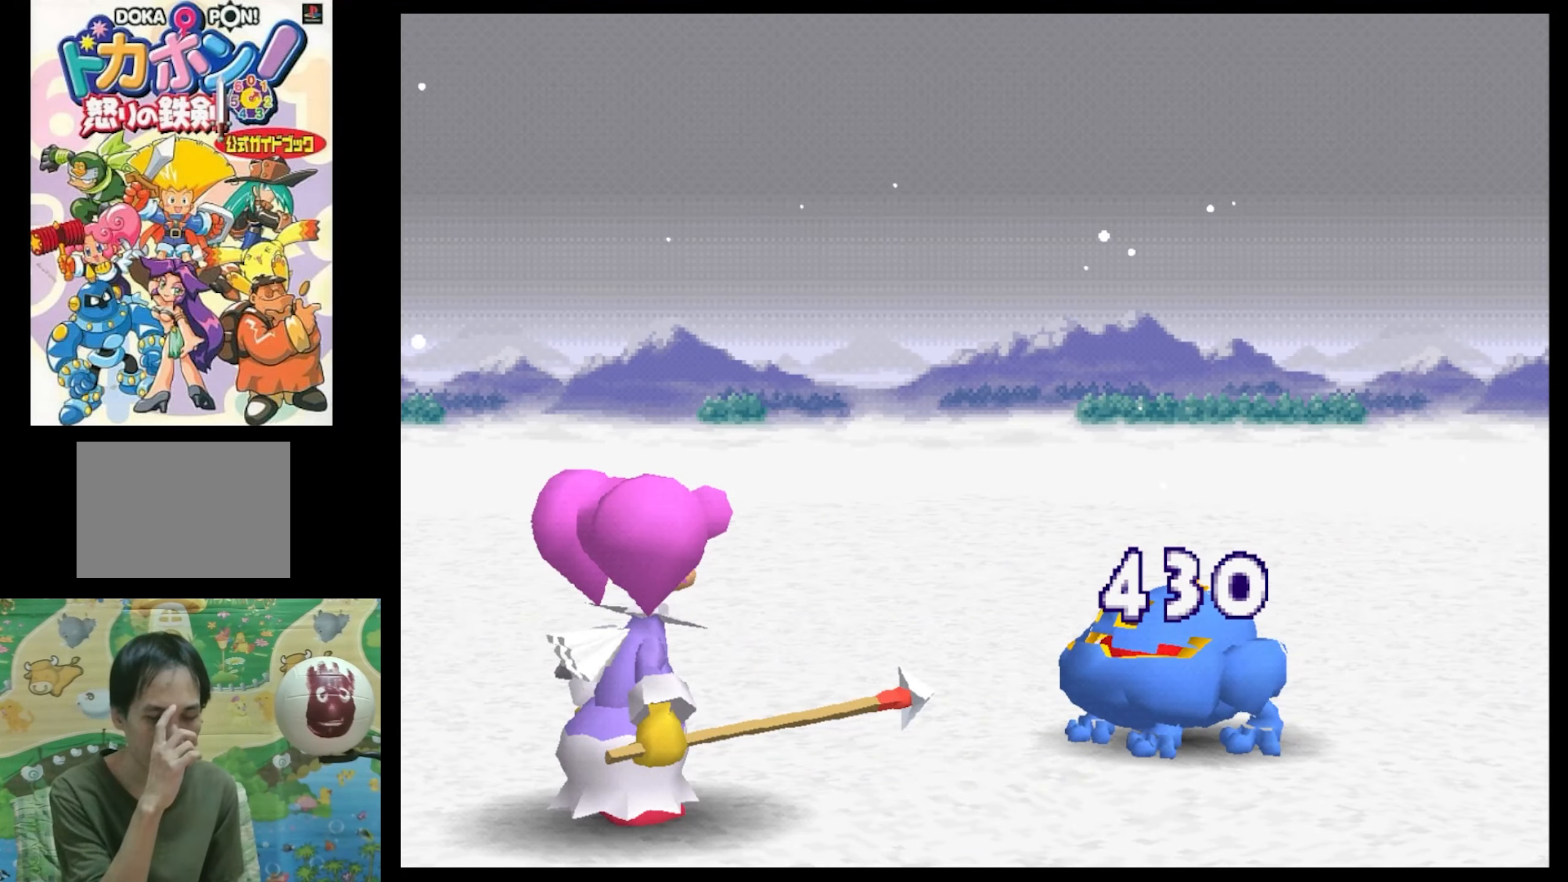
{"buttons": [], "events": []}
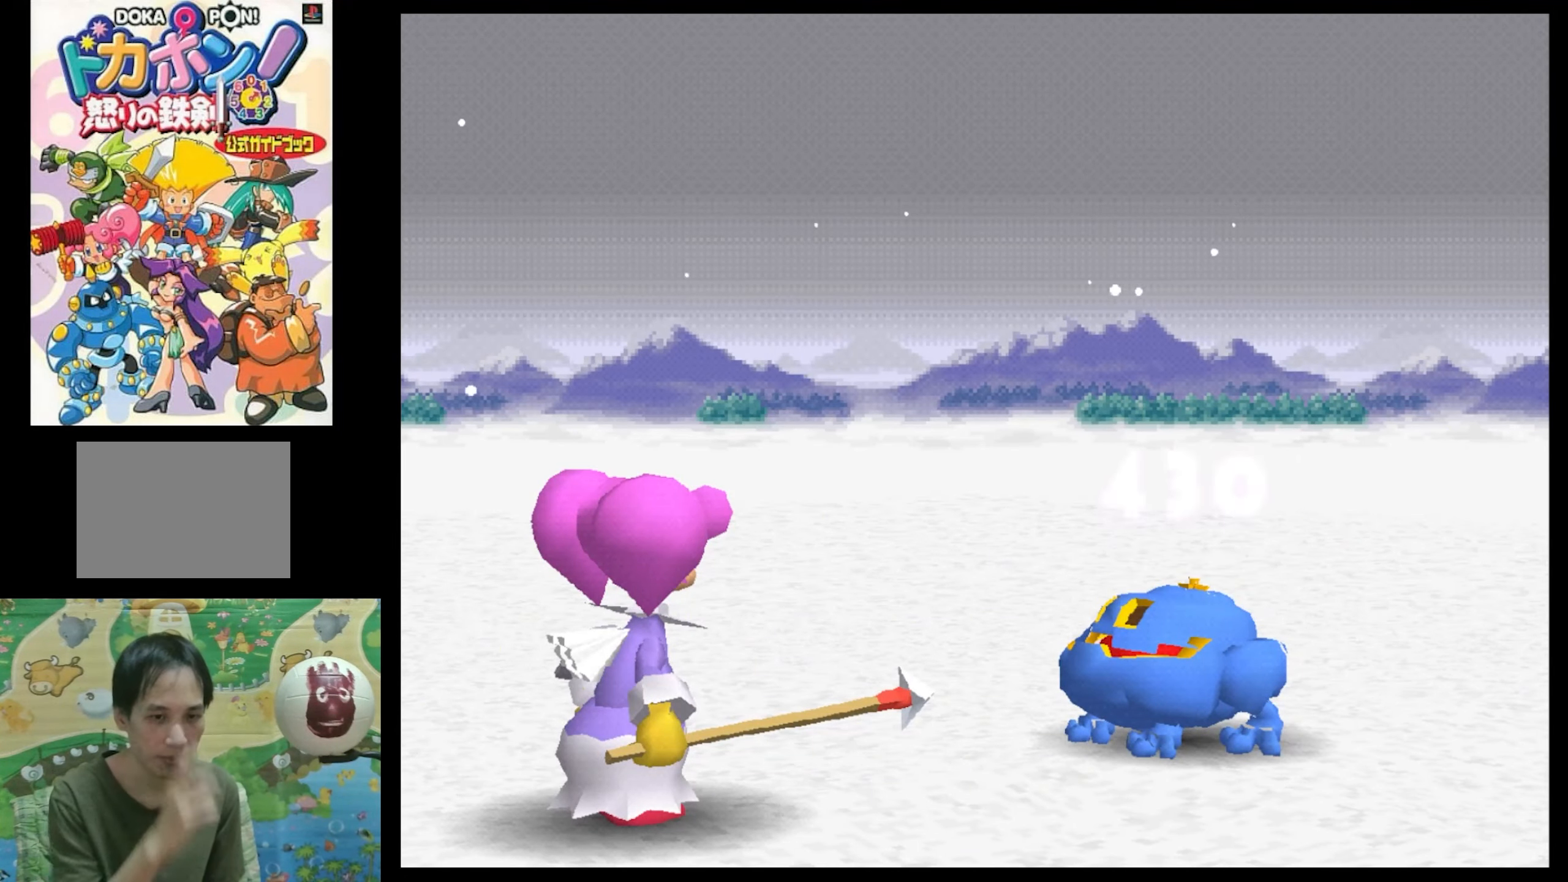
{"buttons": ["CIRCLE"], "events": [[433, "CIRCLE", "down"]]}
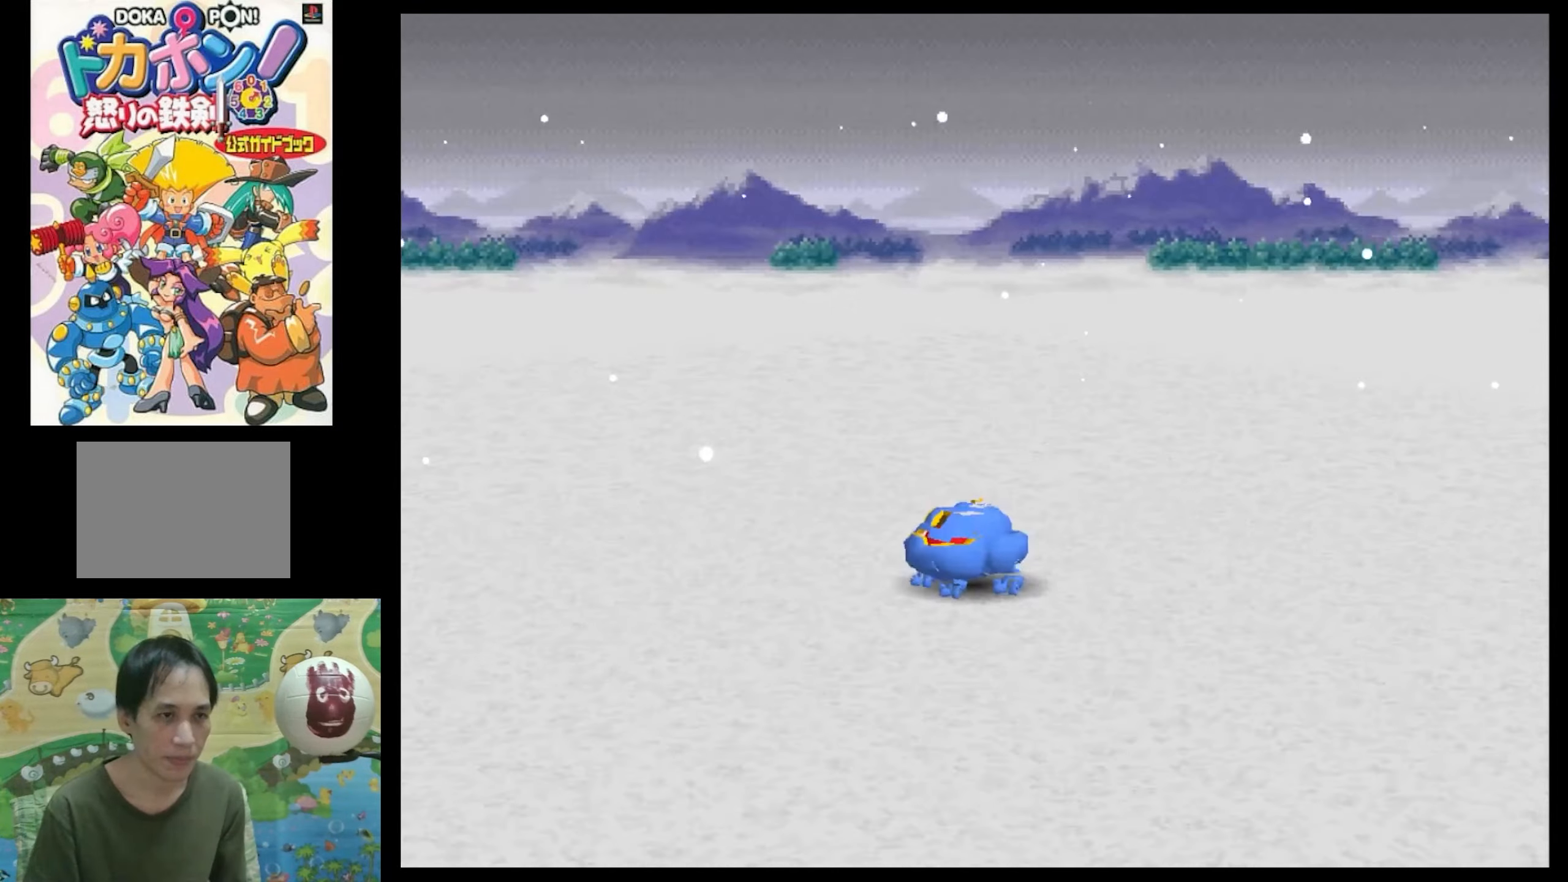
{"buttons": [], "events": [[83, "CIRCLE", "up"]]}
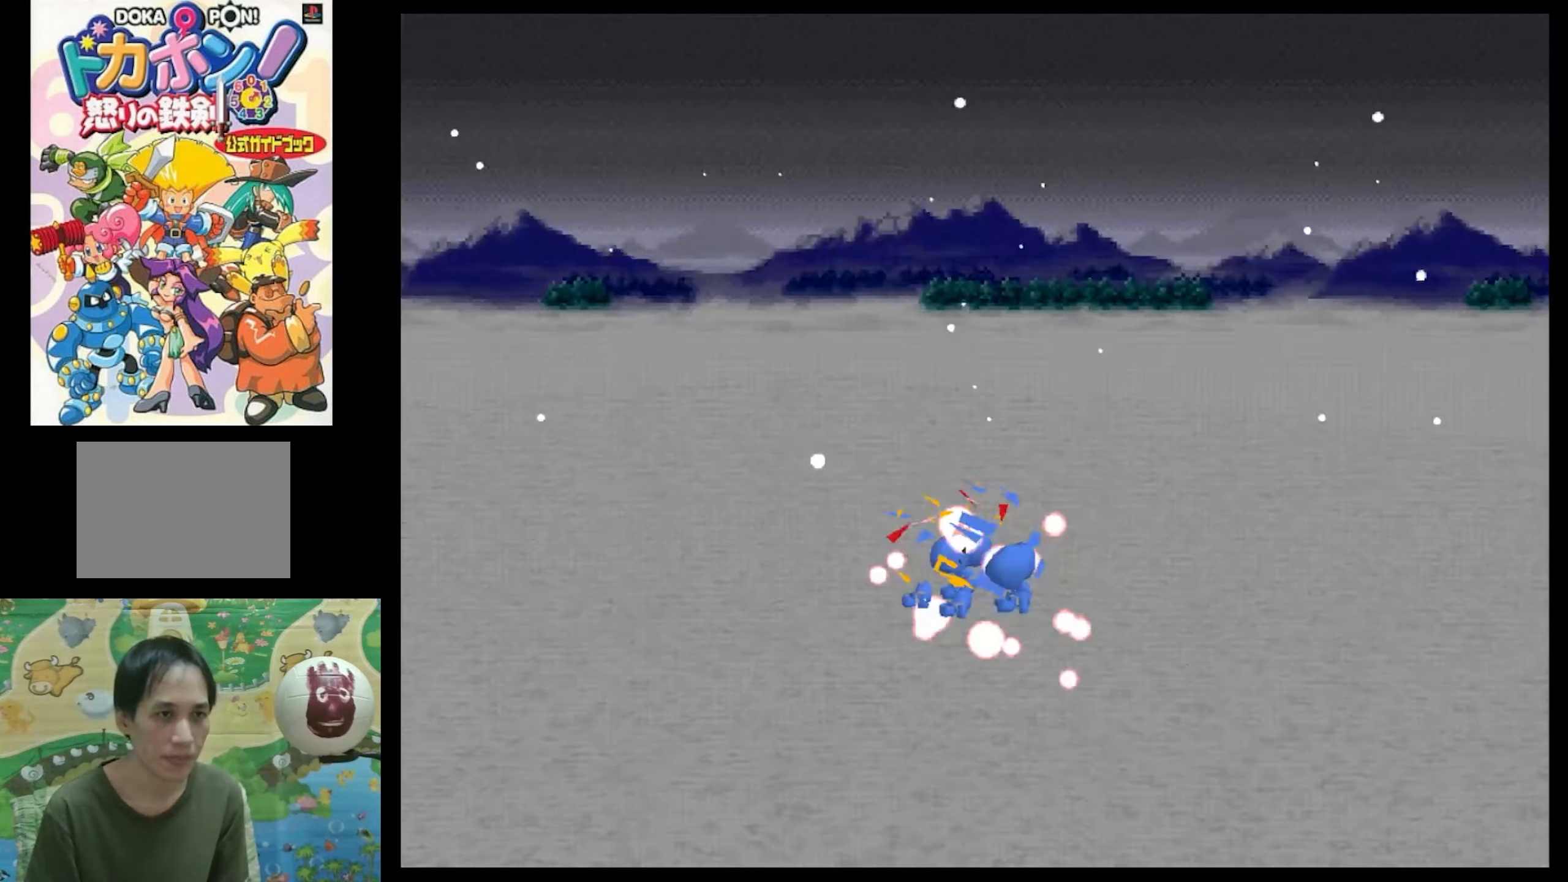
{"buttons": [], "events": [[183, "CIRCLE", "down"], [316, "CIRCLE", "up"]]}
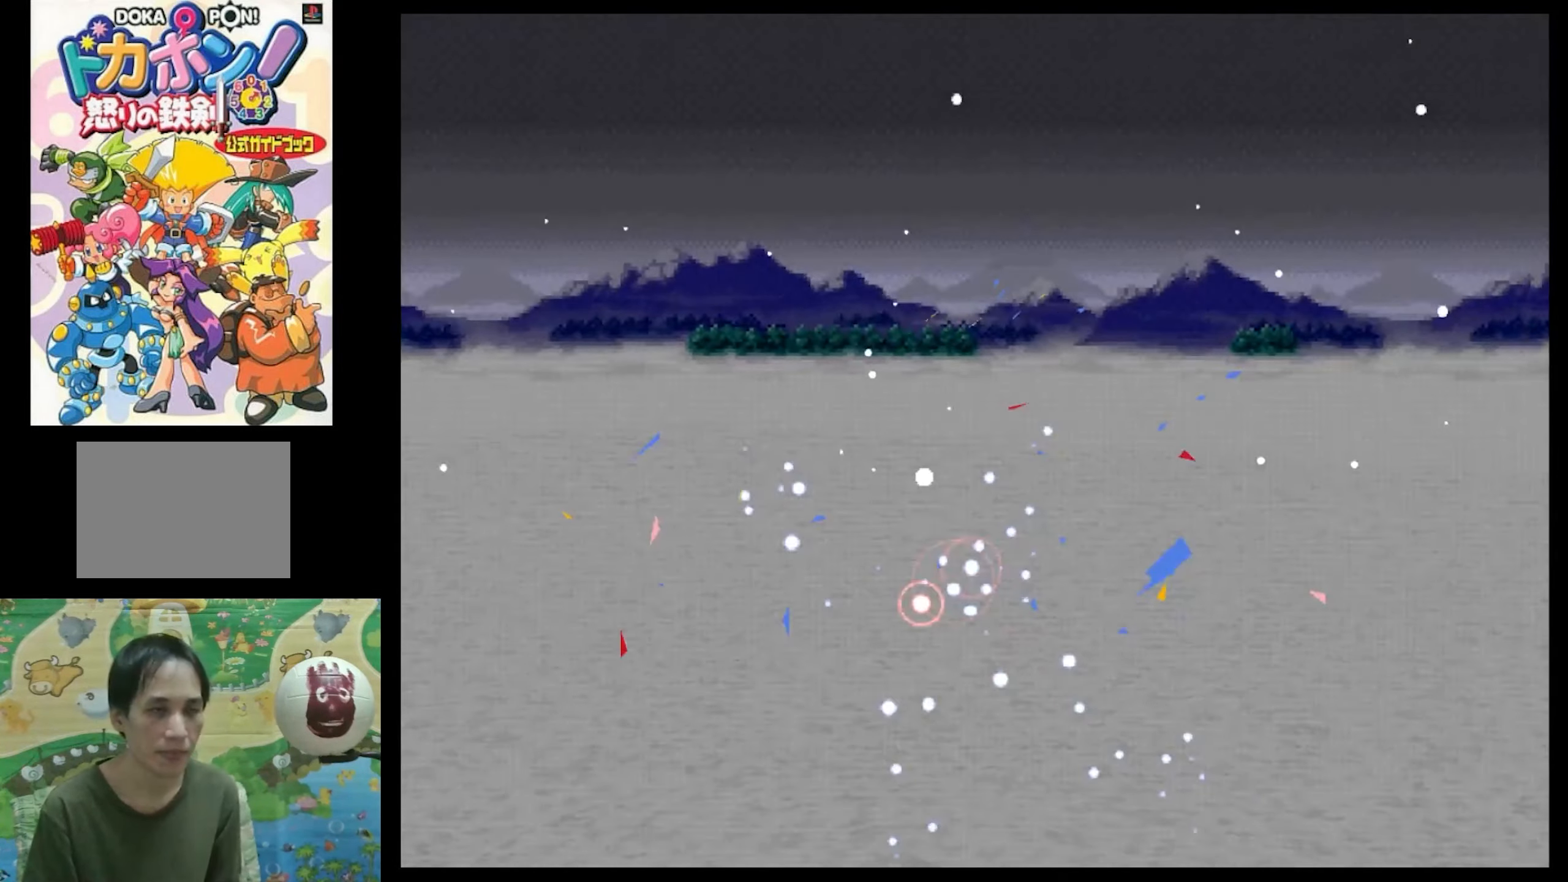
{"buttons": [], "events": []}
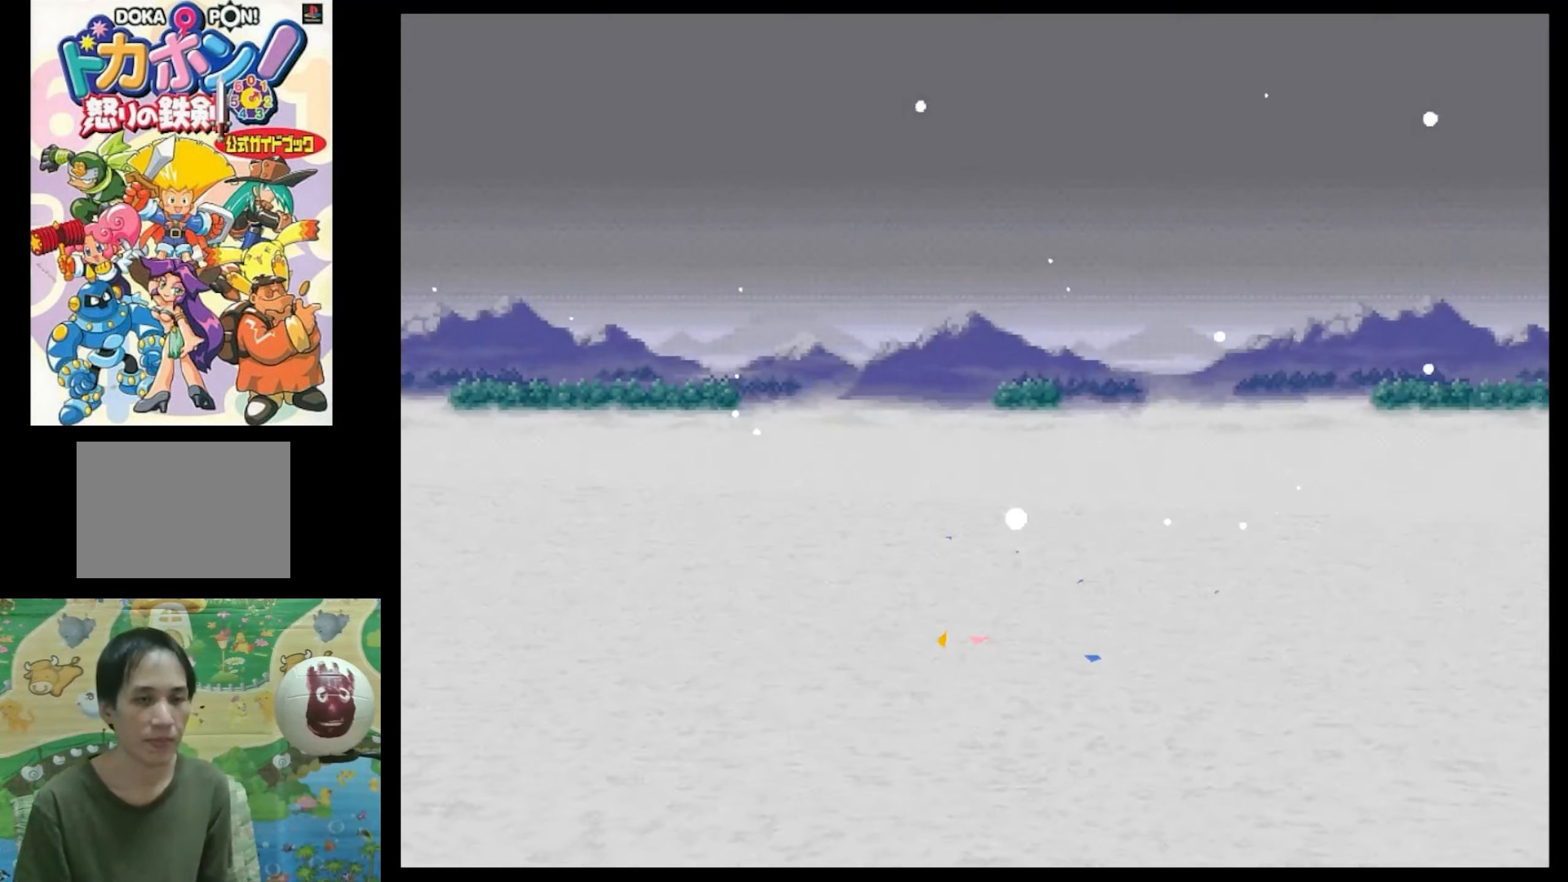
{"buttons": [], "events": [[200, "CIRCLE", "down"], [266, "CIRCLE", "up"]]}
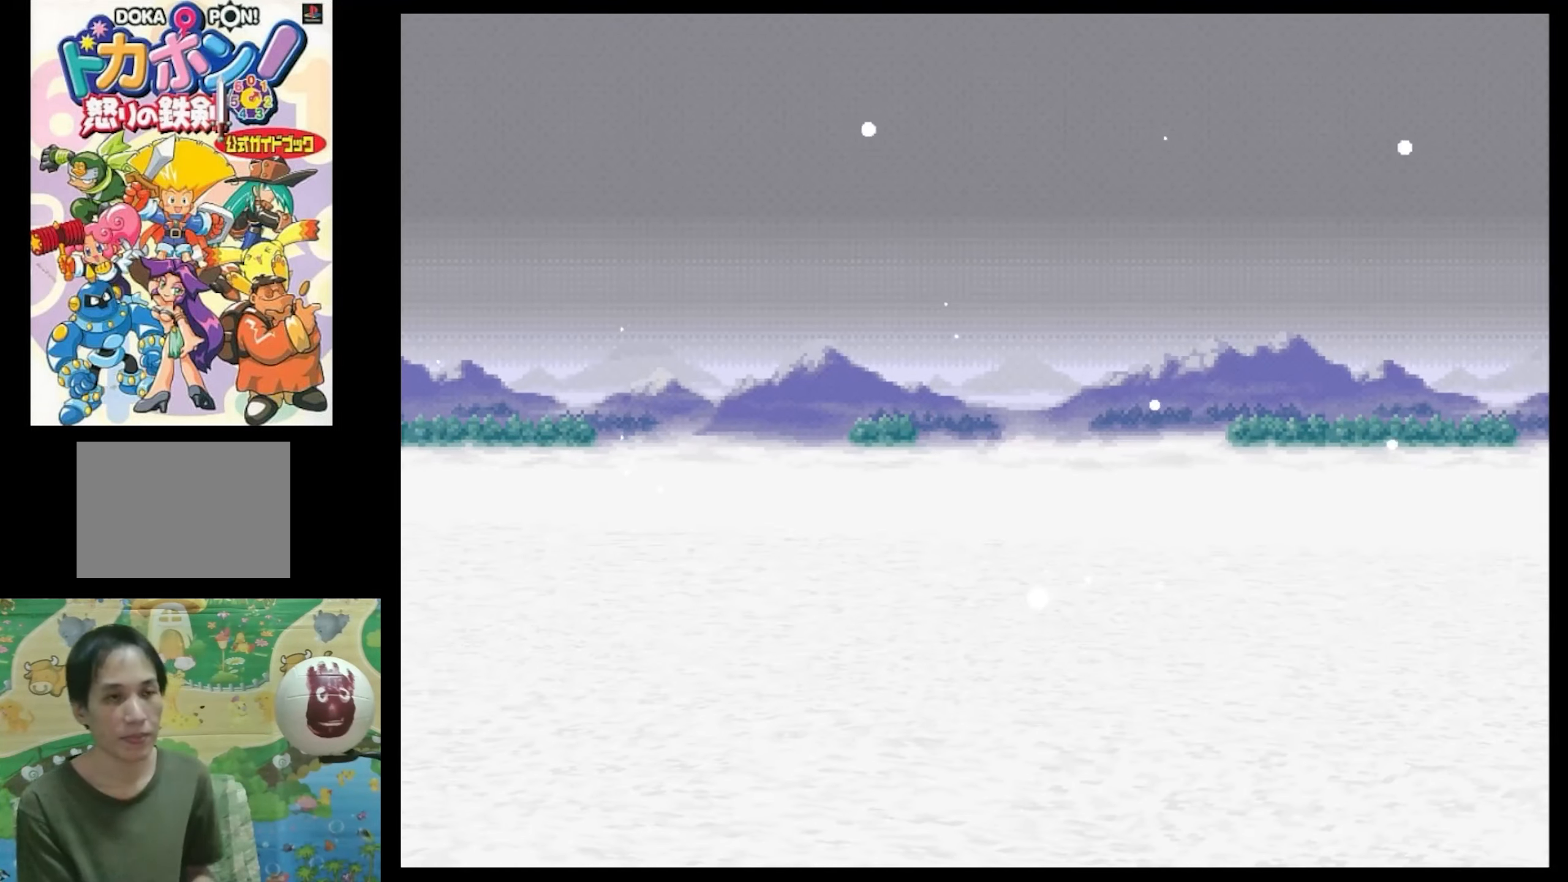
{"buttons": ["CIRCLE"], "events": [[16, "CIRCLE", "down"], [100, "CIRCLE", "up"], [400, "CIRCLE", "down"]]}
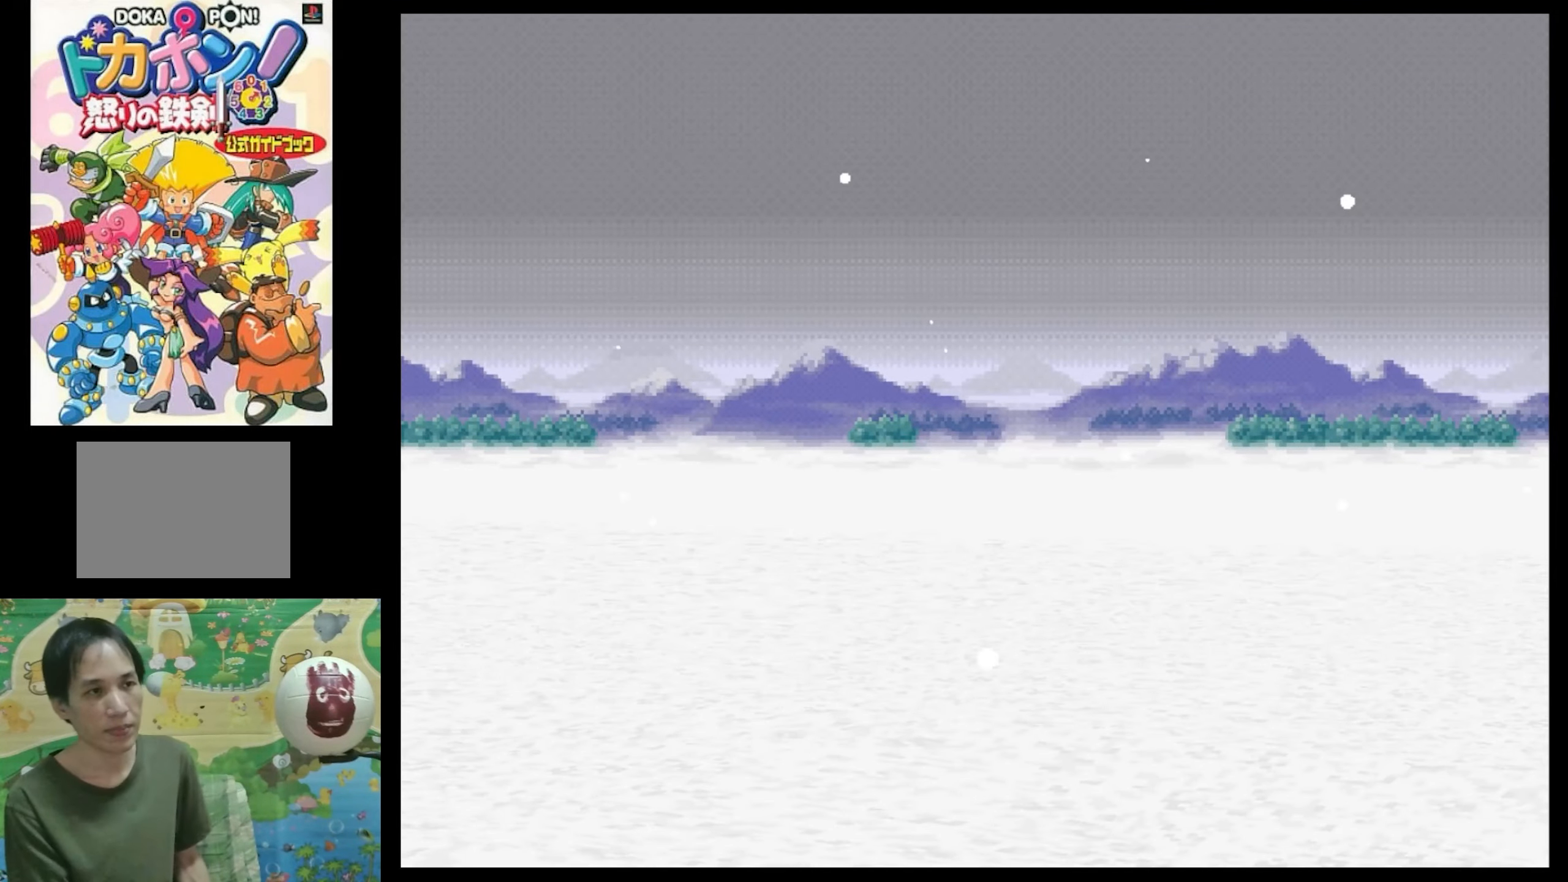
{"buttons": [], "events": [[33, "CIRCLE", "up"], [233, "CIRCLE", "down"], [366, "CIRCLE", "up"]]}
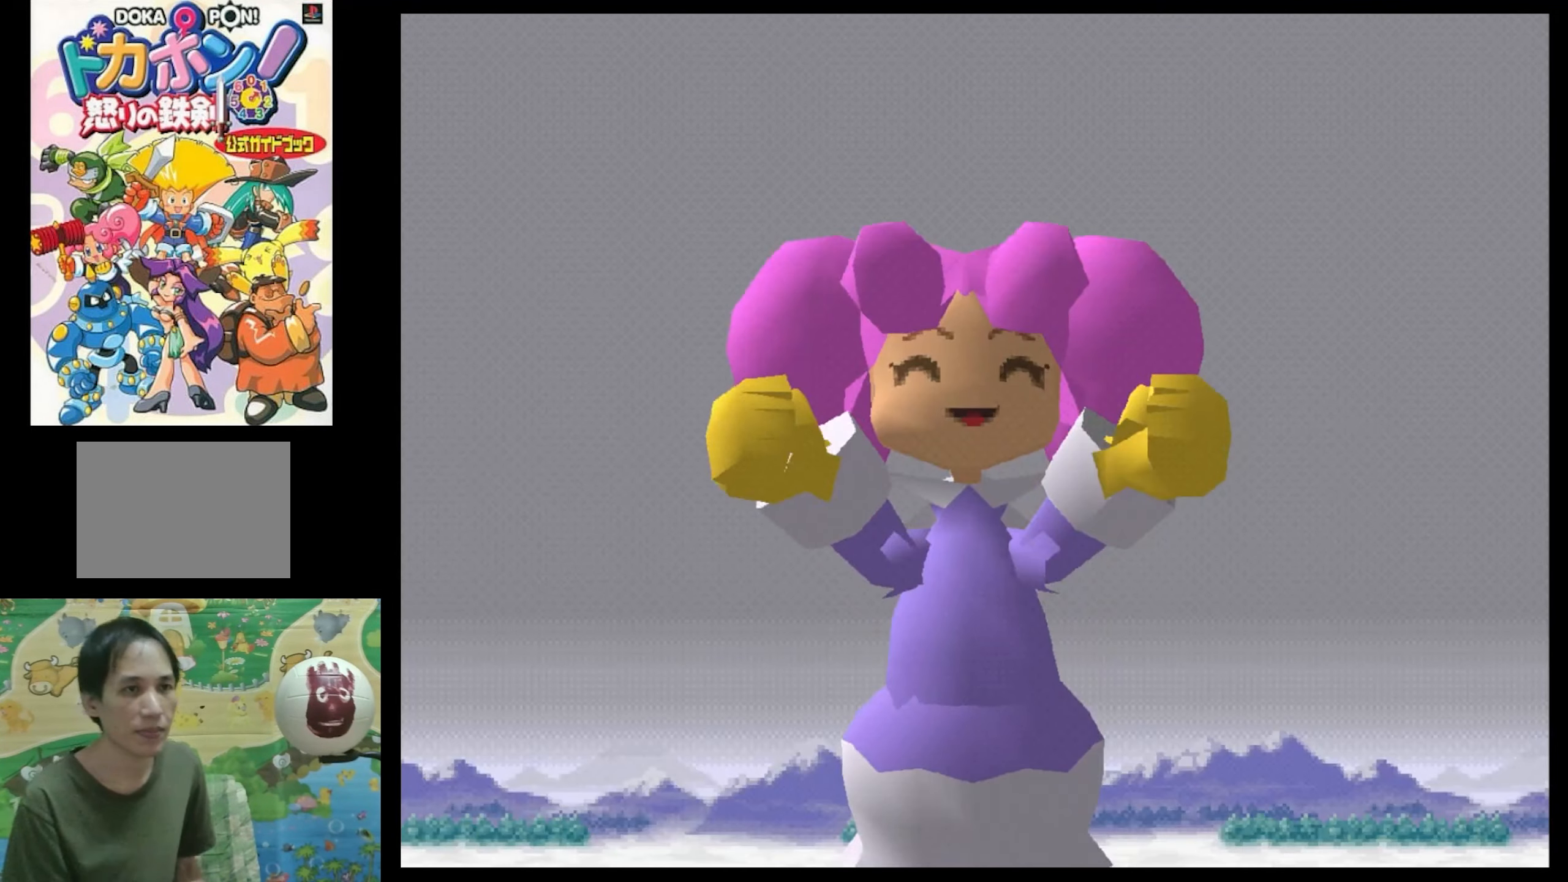
{"buttons": ["CIRCLE"], "events": [[33, "CIRCLE", "down"], [33, "CROSS", "down"], [133, "CROSS", "up"], [150, "CIRCLE", "up"], [283, "CIRCLE", "down"], [316, "CROSS", "down"], [383, "CROSS", "up"], [416, "CIRCLE", "up"], [450, "CIRCLE", "down"]]}
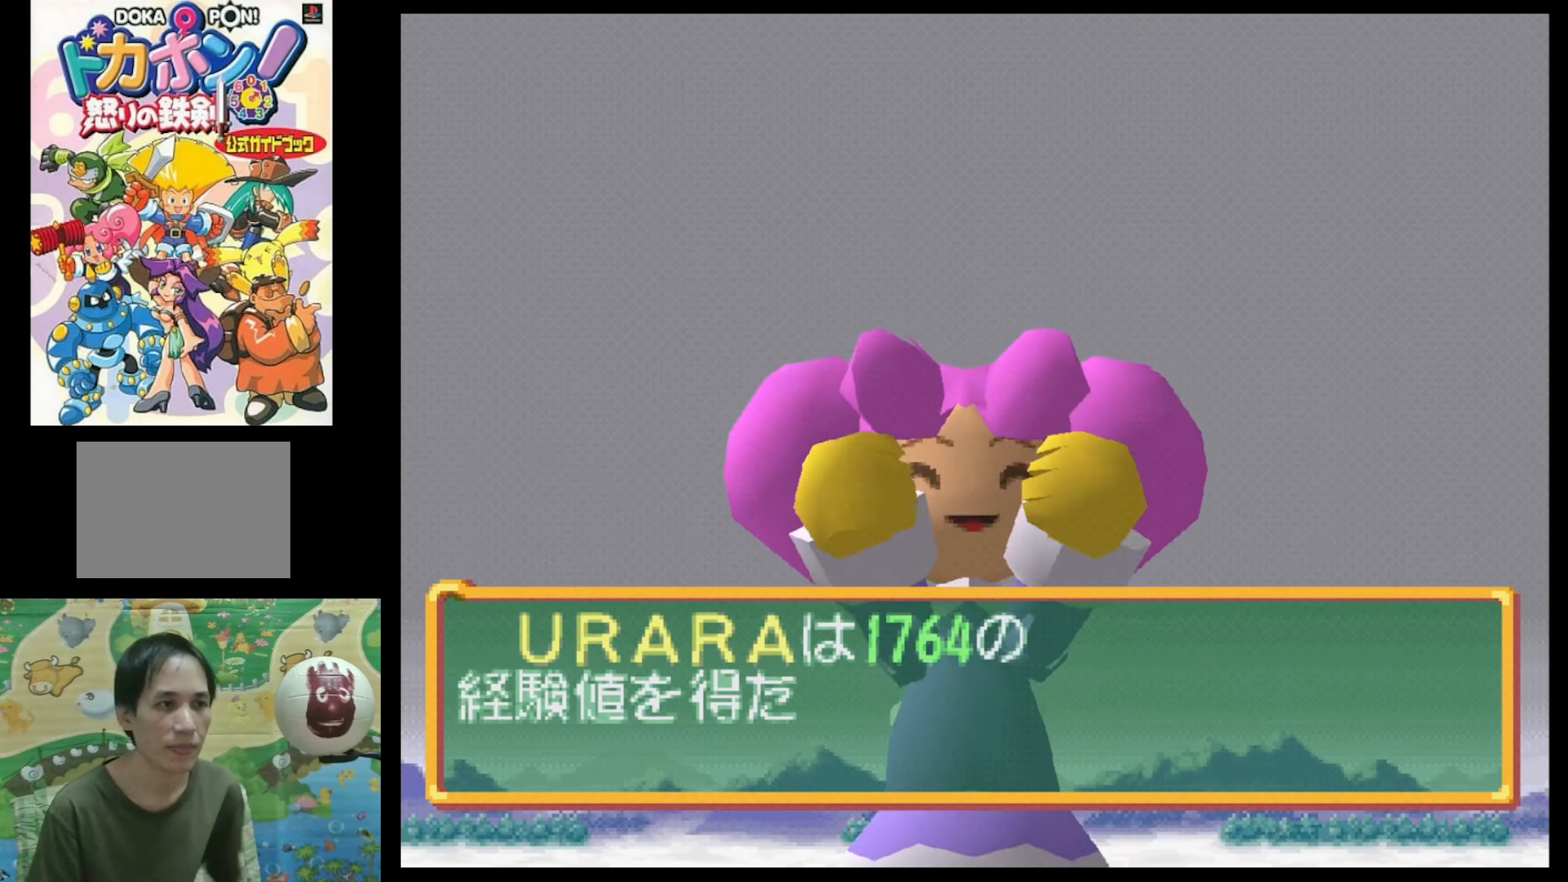
{"buttons": [], "events": [[50, "CROSS", "down"], [116, "CIRCLE", "up"], [116, "CROSS", "up"], [216, "CIRCLE", "down"], [300, "CIRCLE", "up"]]}
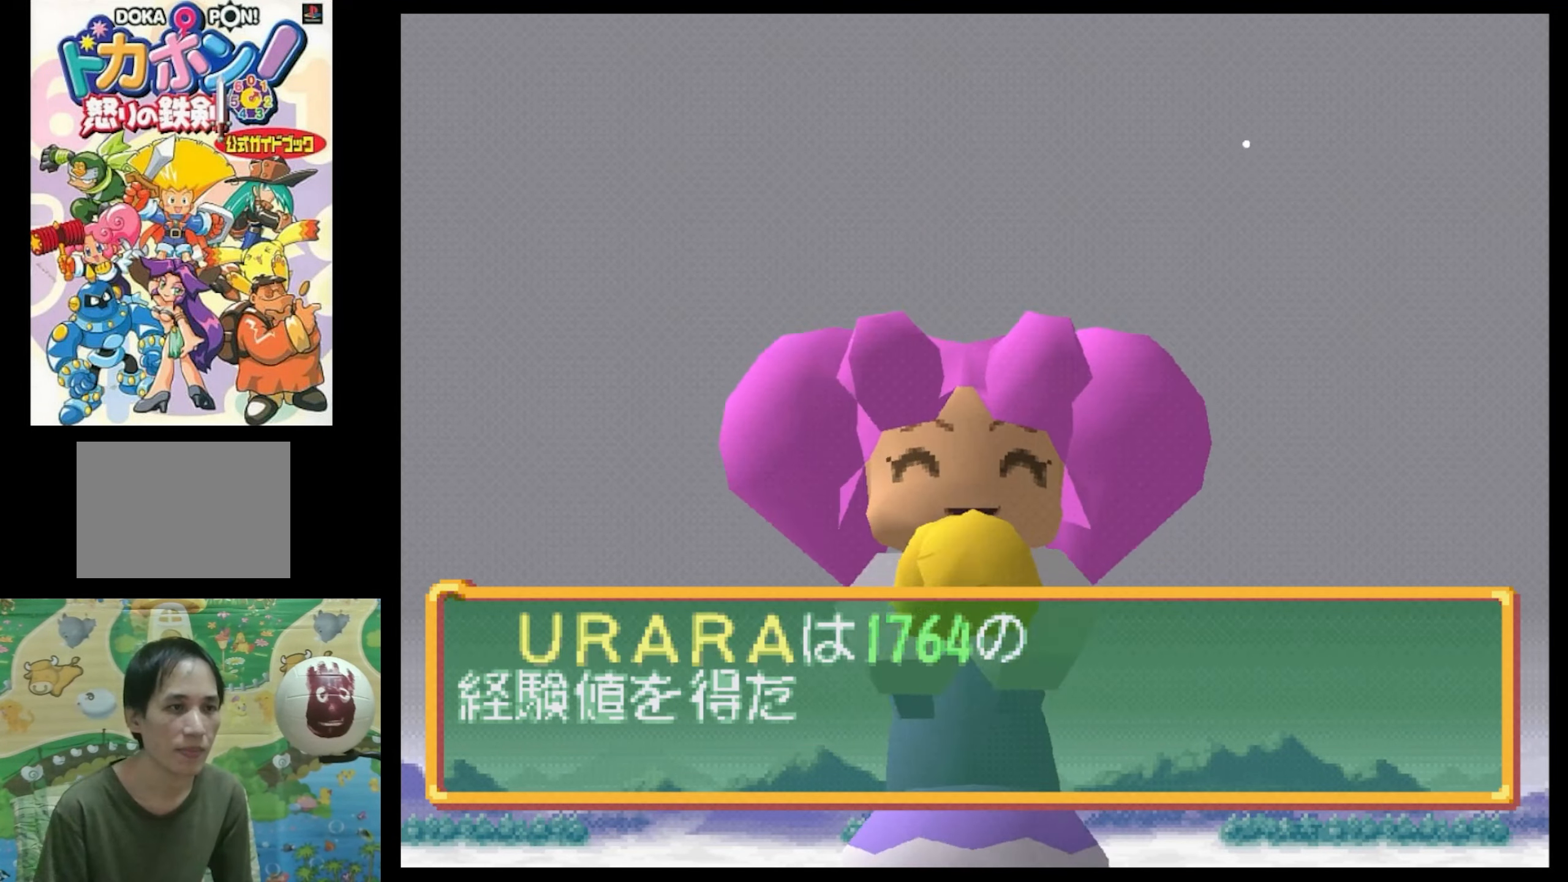
{"buttons": ["CIRCLE"], "events": [[250, "CIRCLE", "down"], [350, "CIRCLE", "up"], [466, "CIRCLE", "down"]]}
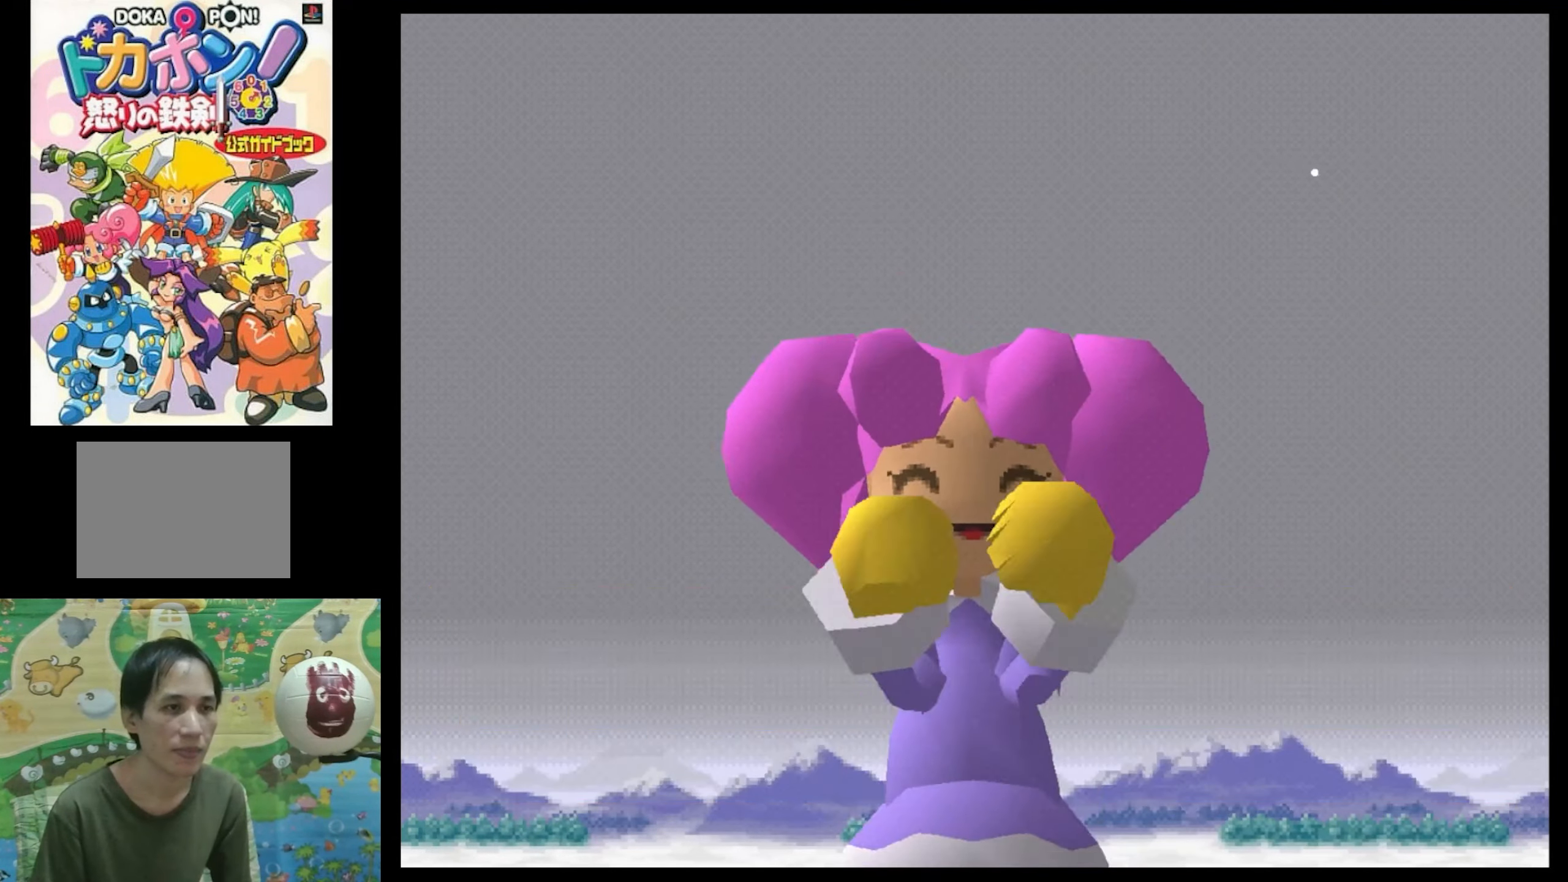
{"buttons": ["CIRCLE"], "events": [[83, "CIRCLE", "up"], [166, "CIRCLE", "down"], [250, "CIRCLE", "up"], [300, "CIRCLE", "down"], [433, "CIRCLE", "up"], [500, "CIRCLE", "down"]]}
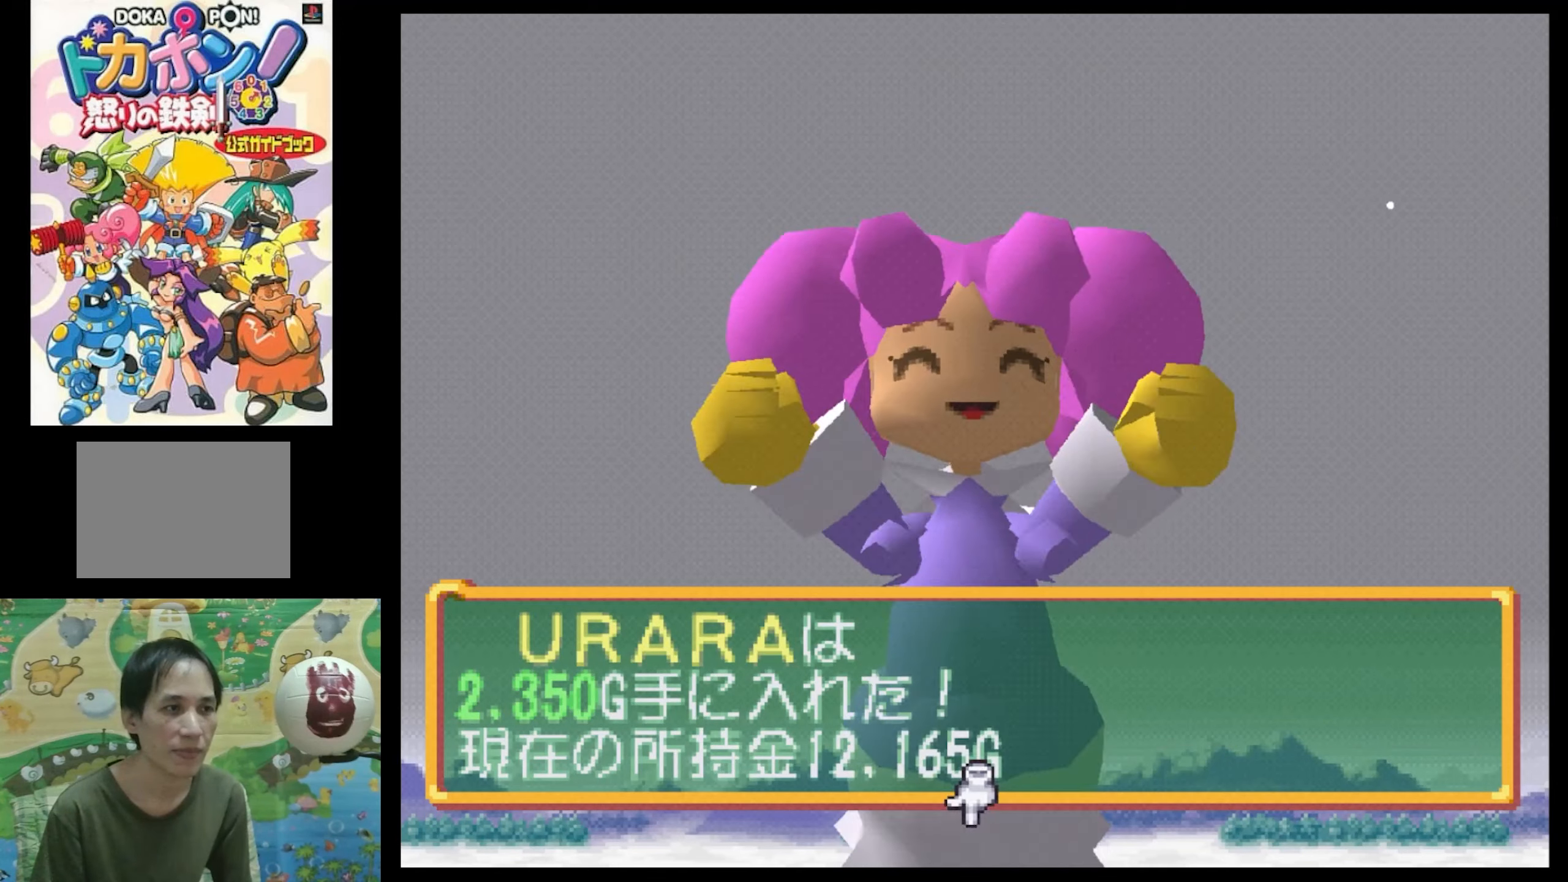
{"buttons": [], "events": [[50, "CIRCLE", "up"], [383, "CIRCLE", "down"], [483, "CIRCLE", "up"]]}
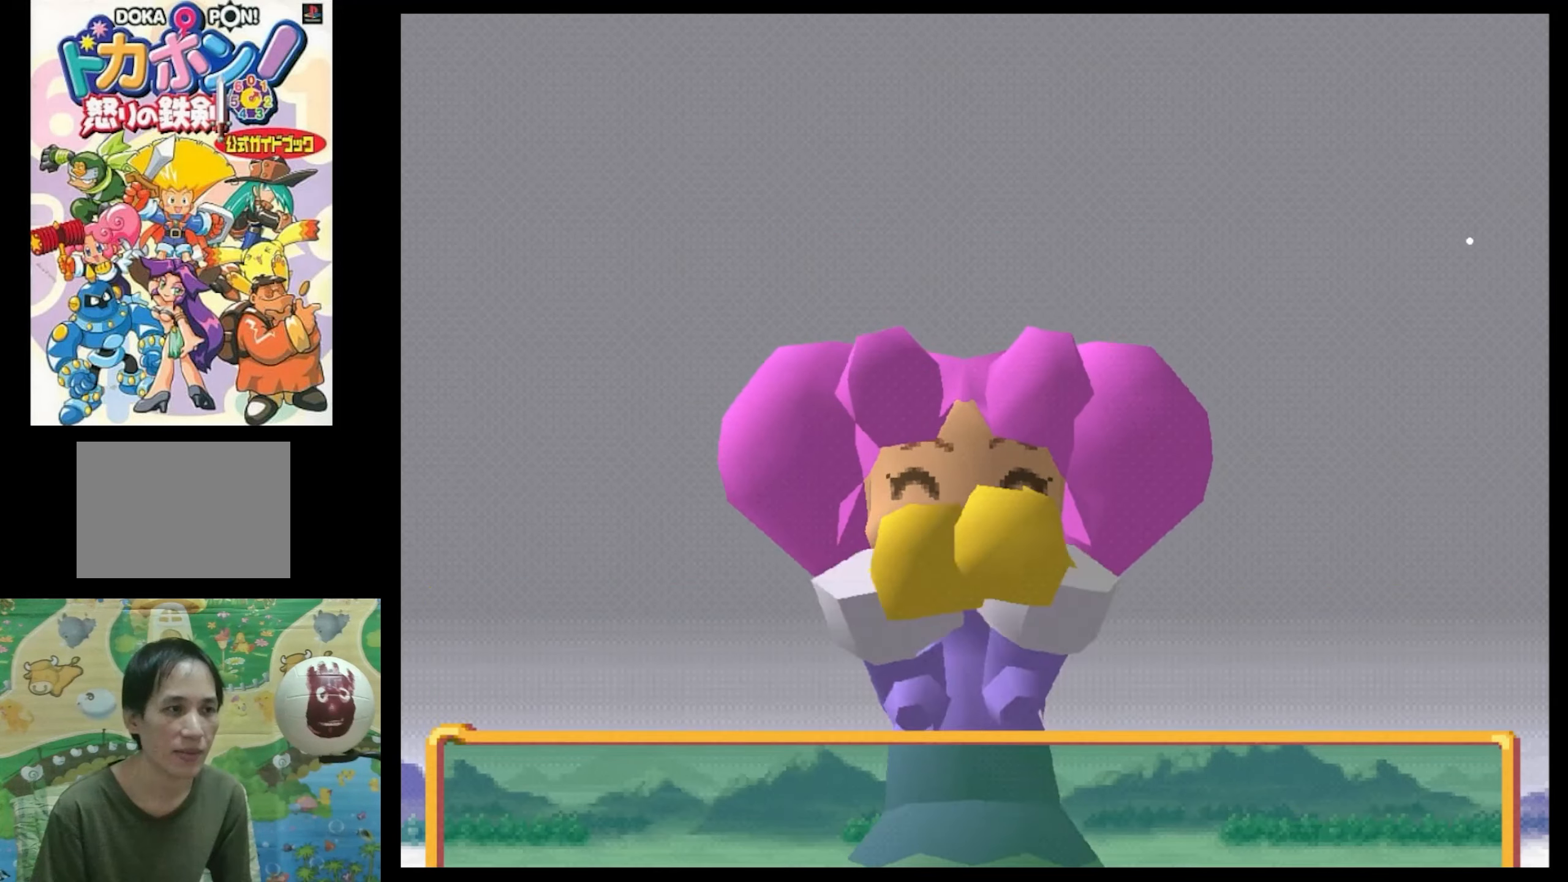
{"buttons": [], "events": [[150, "CIRCLE", "down"], [233, "CIRCLE", "up"]]}
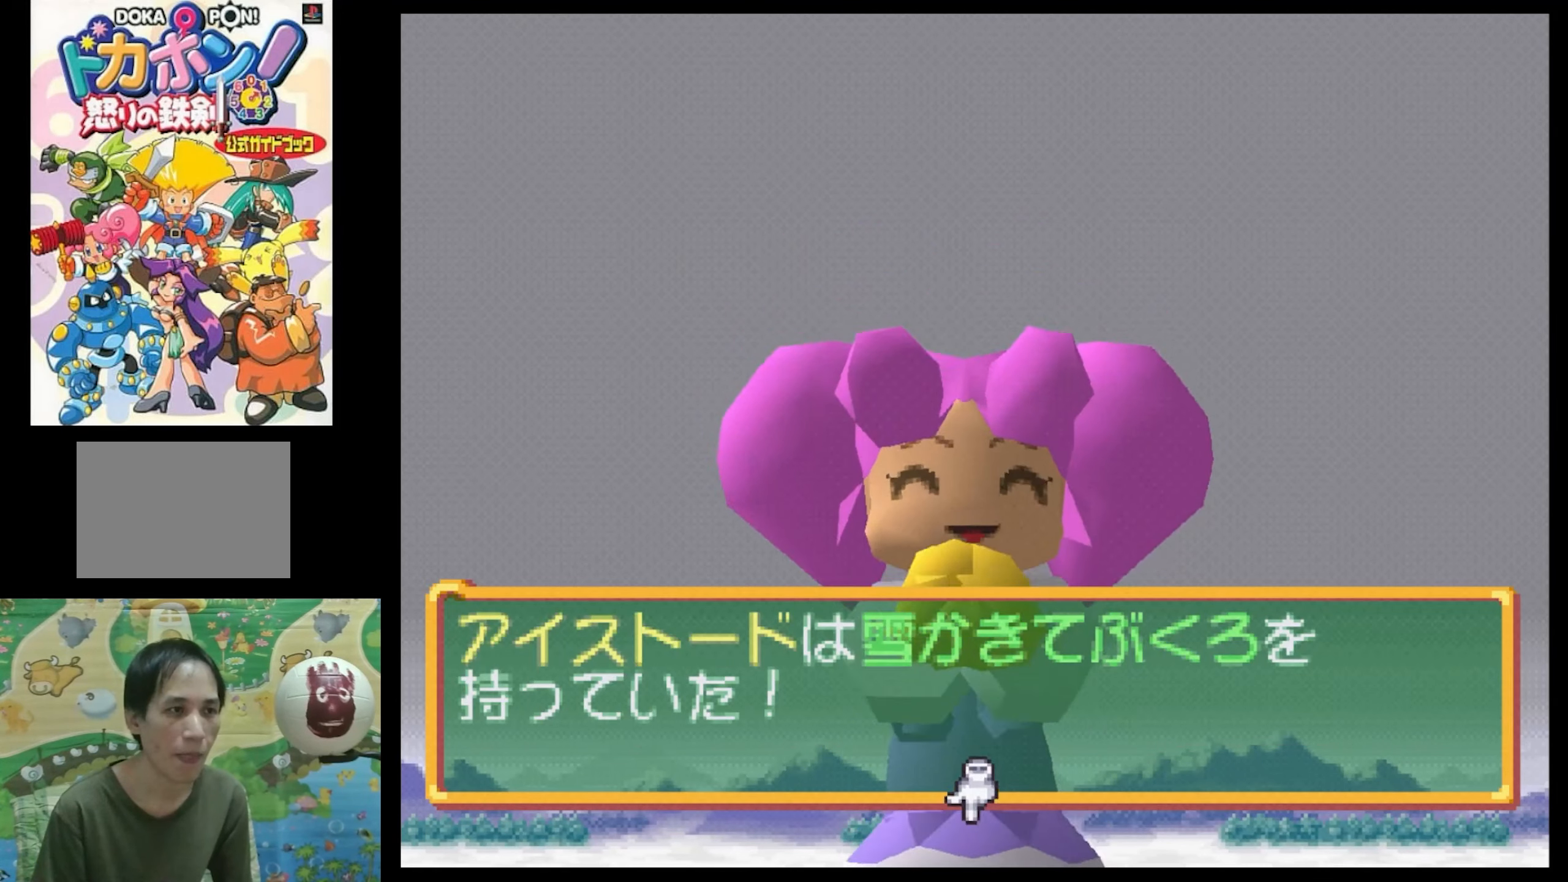
{"buttons": [], "events": [[183, "CIRCLE", "down"], [233, "CIRCLE", "up"]]}